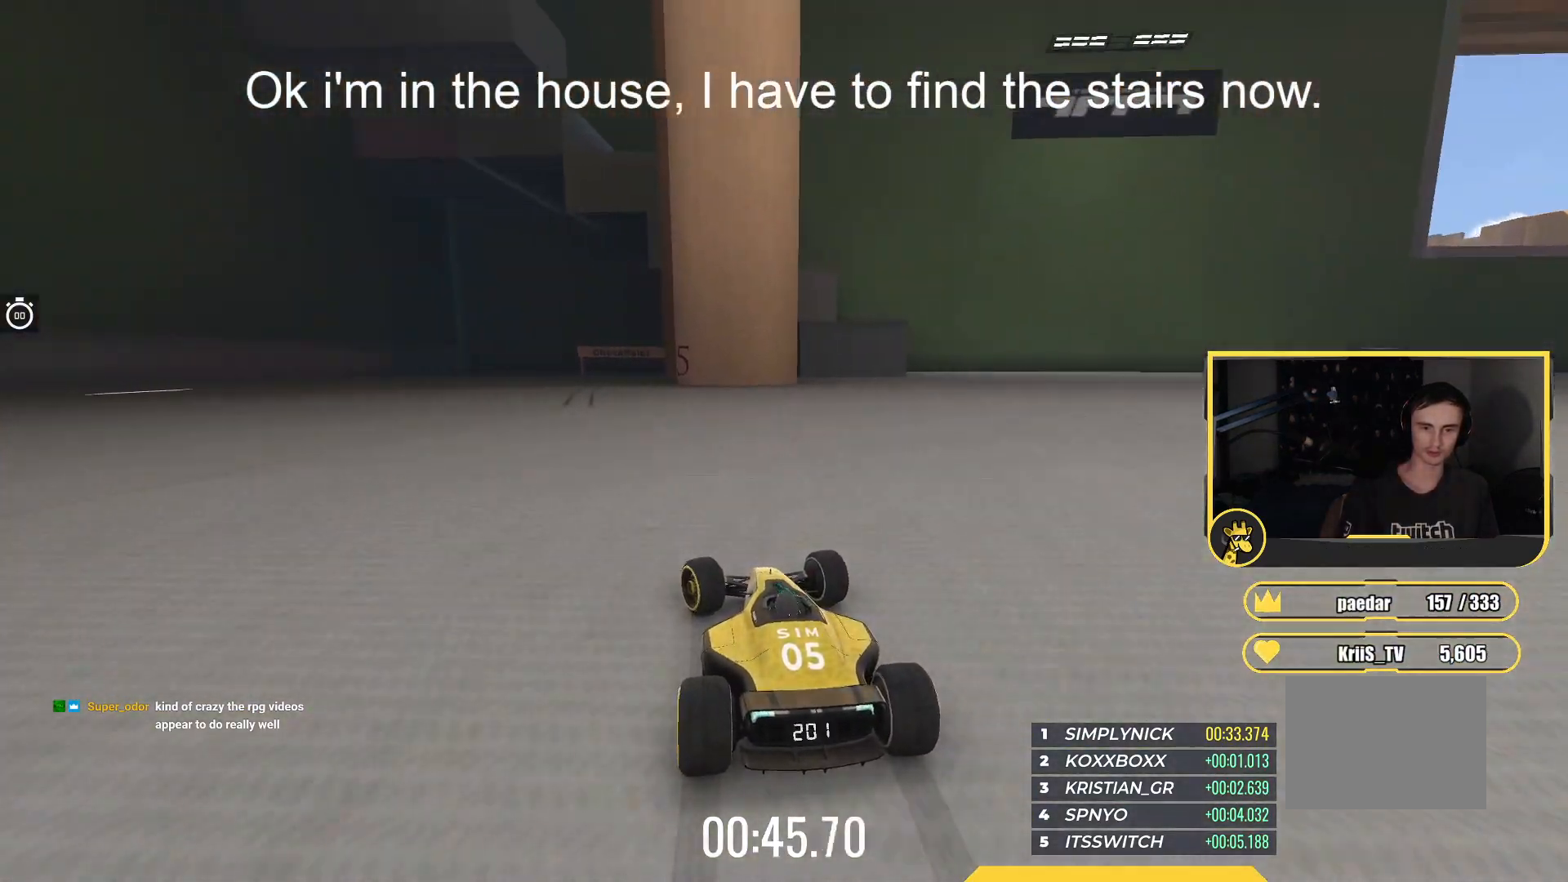
Gameplay with keyboard; each line is a JSON object with the keys held at the frame after it. "events" lists presses ("down") and releases ("up") of "down", "left", "right" and "up" between this image and that frame as [ms after this image, input, new state], when the widget could be followed in between. No other keys are recorded. Mouse input is not recorded.
{"keys": ["up"], "events": [[267, "left", "up"]]}
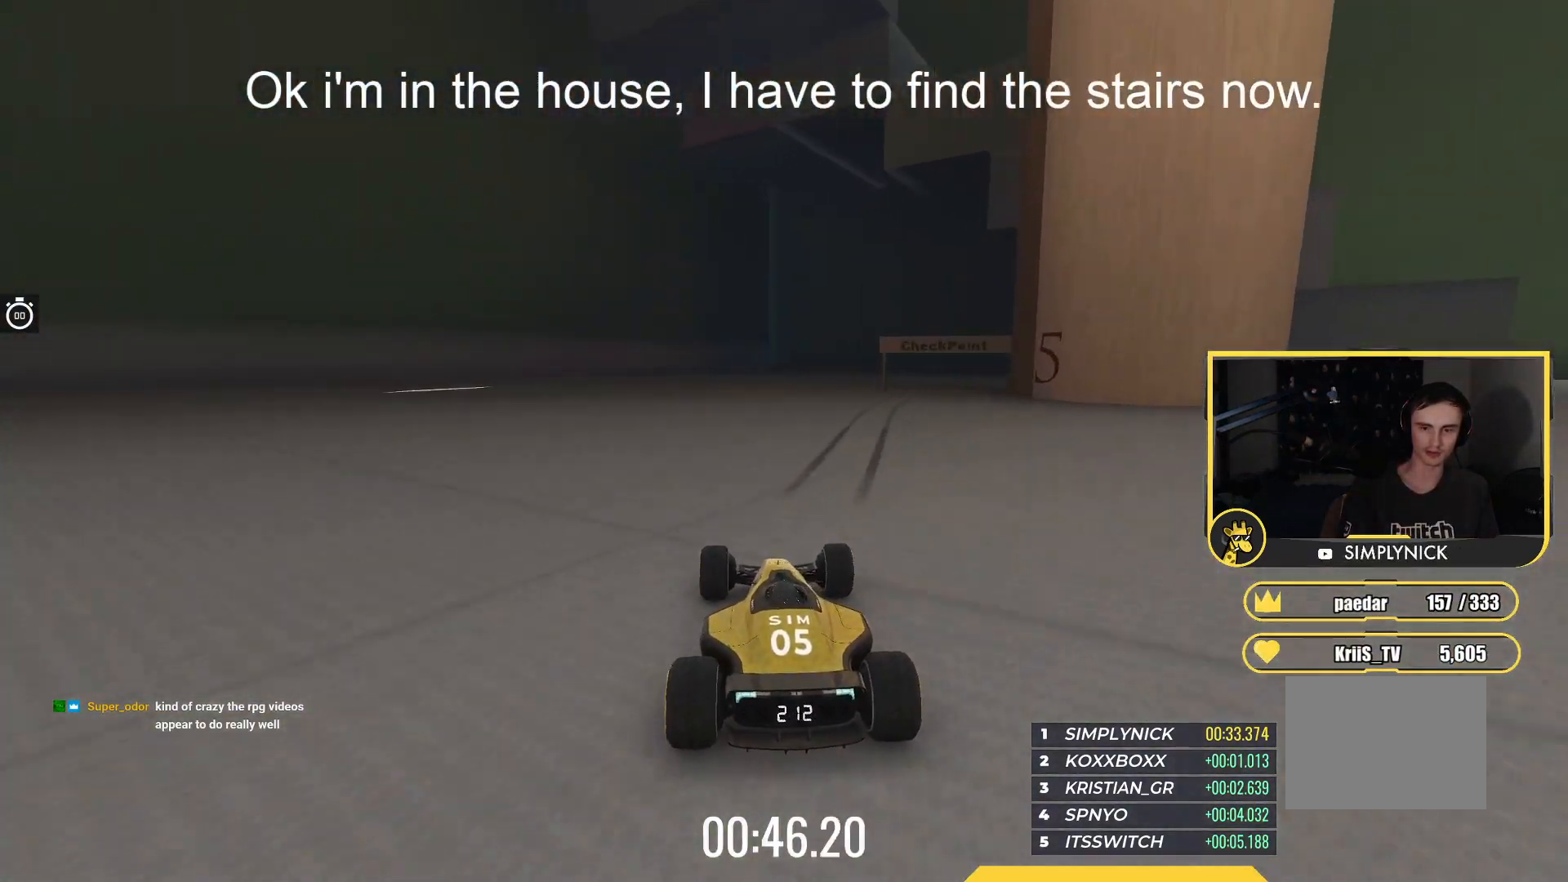
{"keys": ["down", "right"], "events": [[33, "right", "down"], [233, "up", "up"], [283, "down", "down"]]}
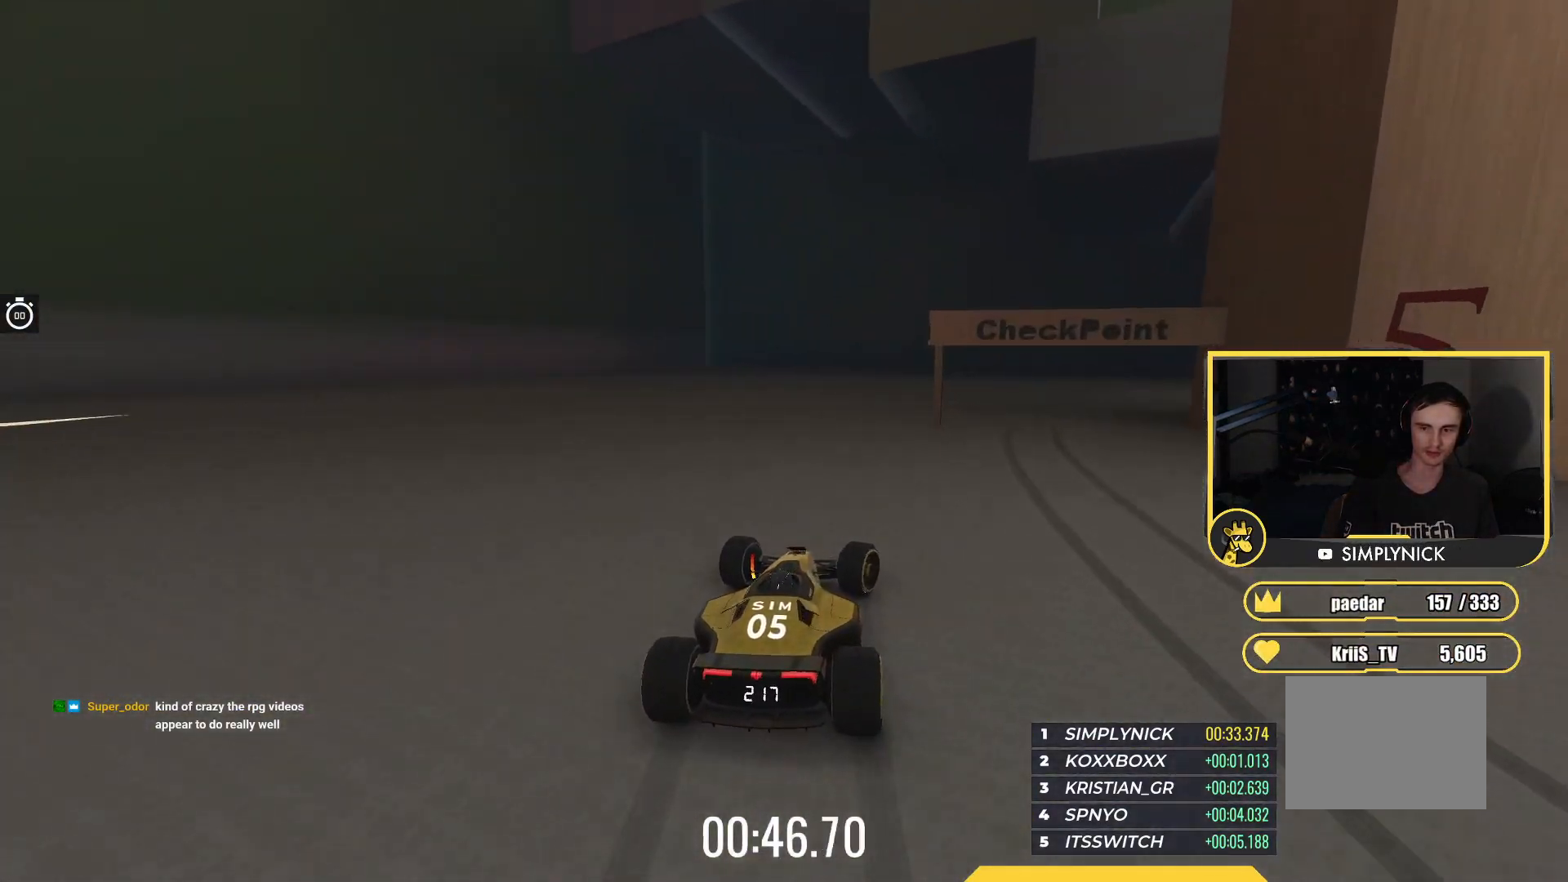
{"keys": ["right"], "events": [[400, "down", "up"]]}
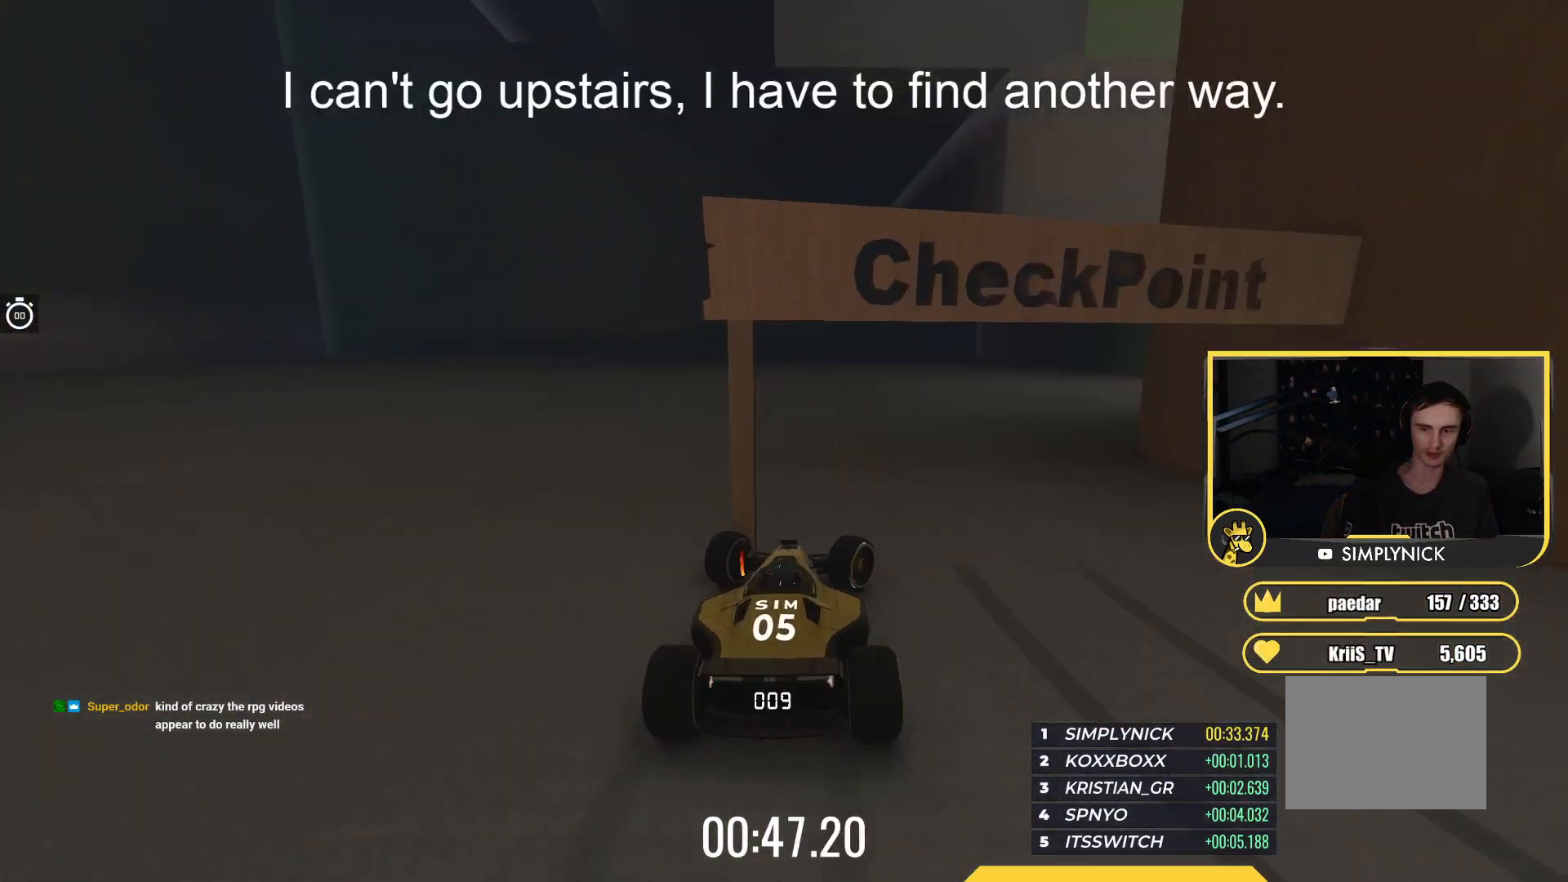
{"keys": ["down", "left"], "events": [[17, "up", "down"], [317, "right", "up"], [383, "up", "up"], [400, "down", "down"], [417, "left", "down"]]}
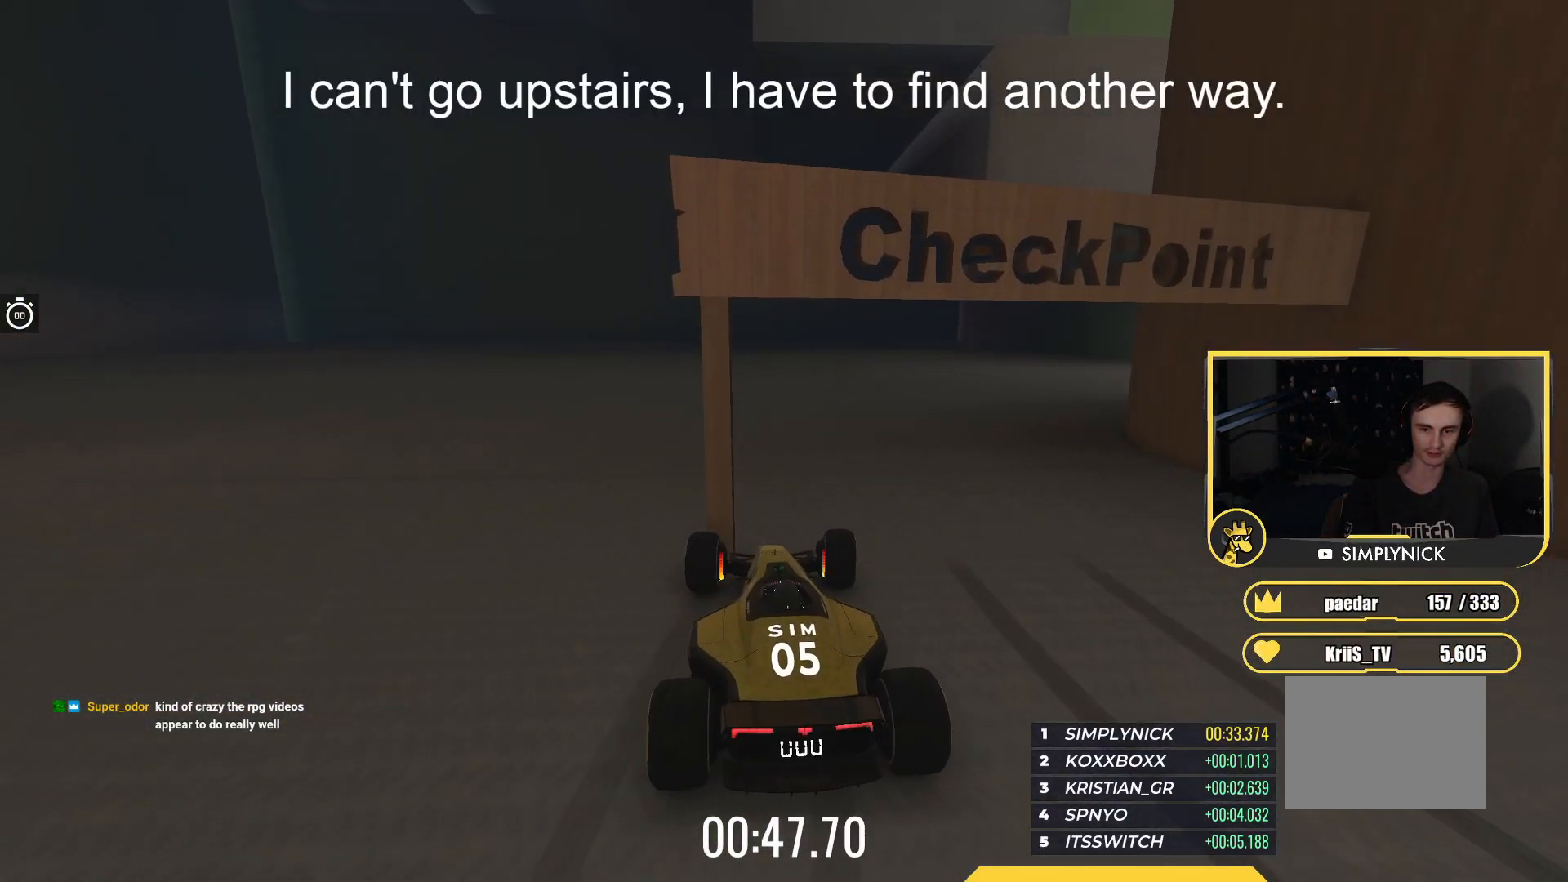
{"keys": ["down", "left"], "events": []}
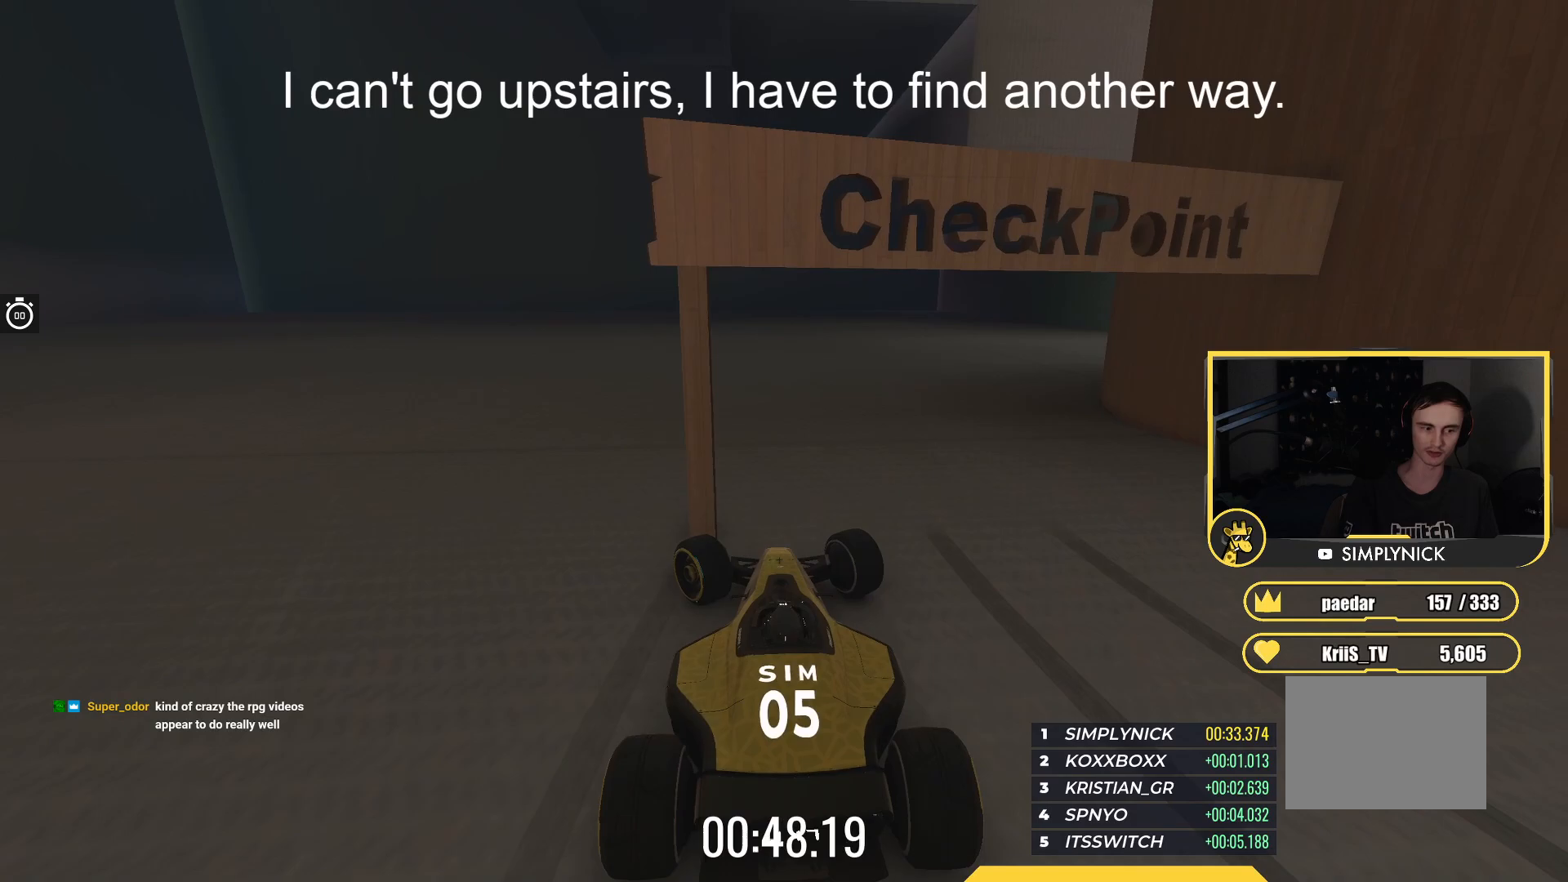
{"keys": ["right", "up"], "events": [[150, "down", "up"], [150, "left", "up"], [150, "up", "down"], [217, "right", "down"]]}
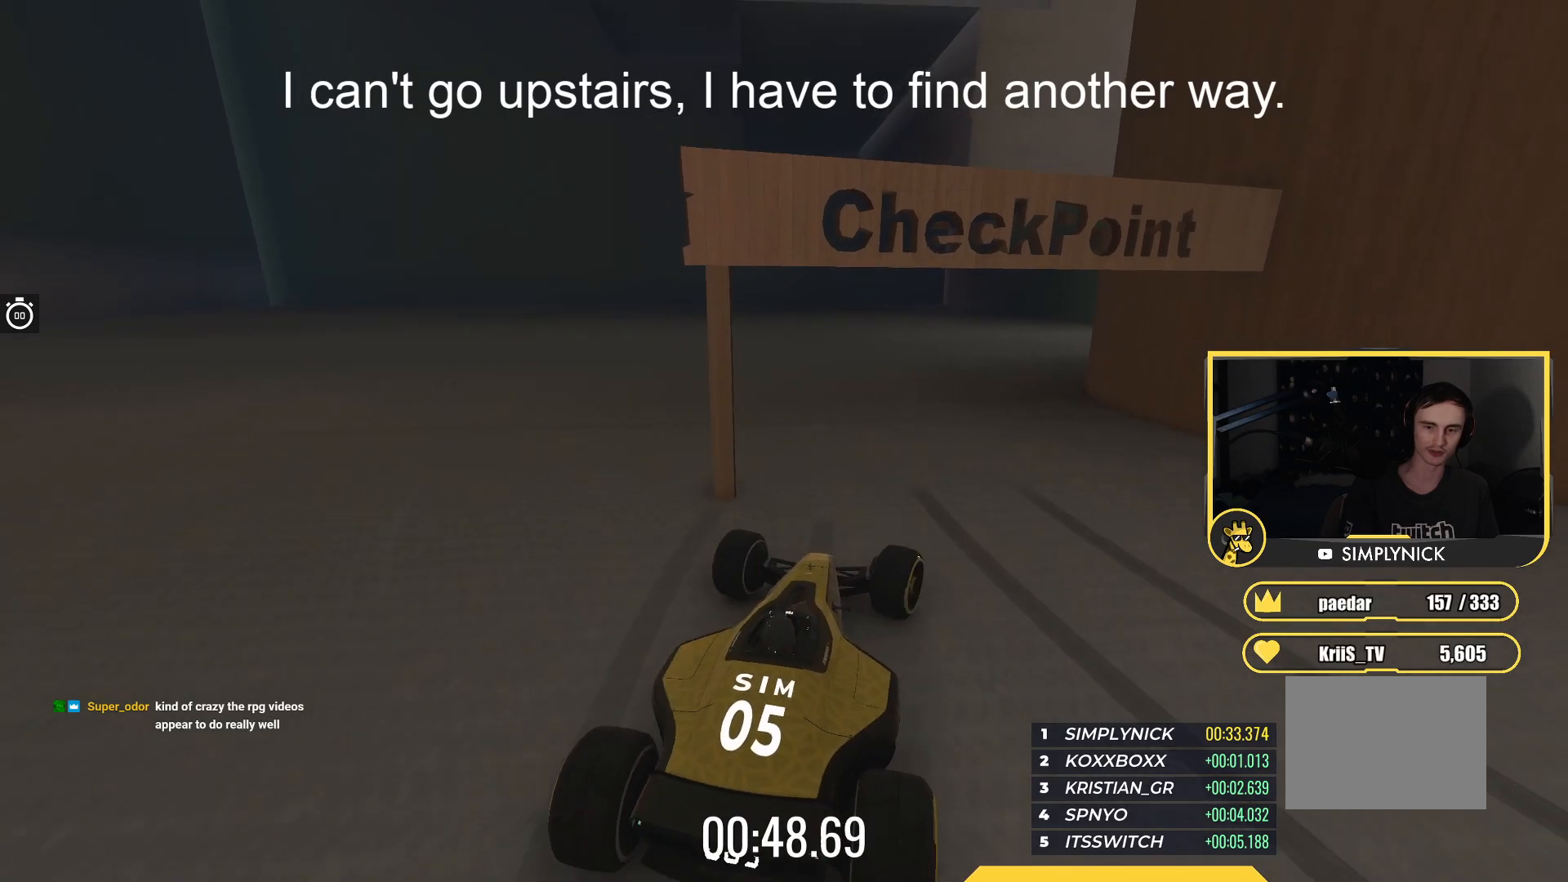
{"keys": ["up"], "events": [[150, "right", "up"]]}
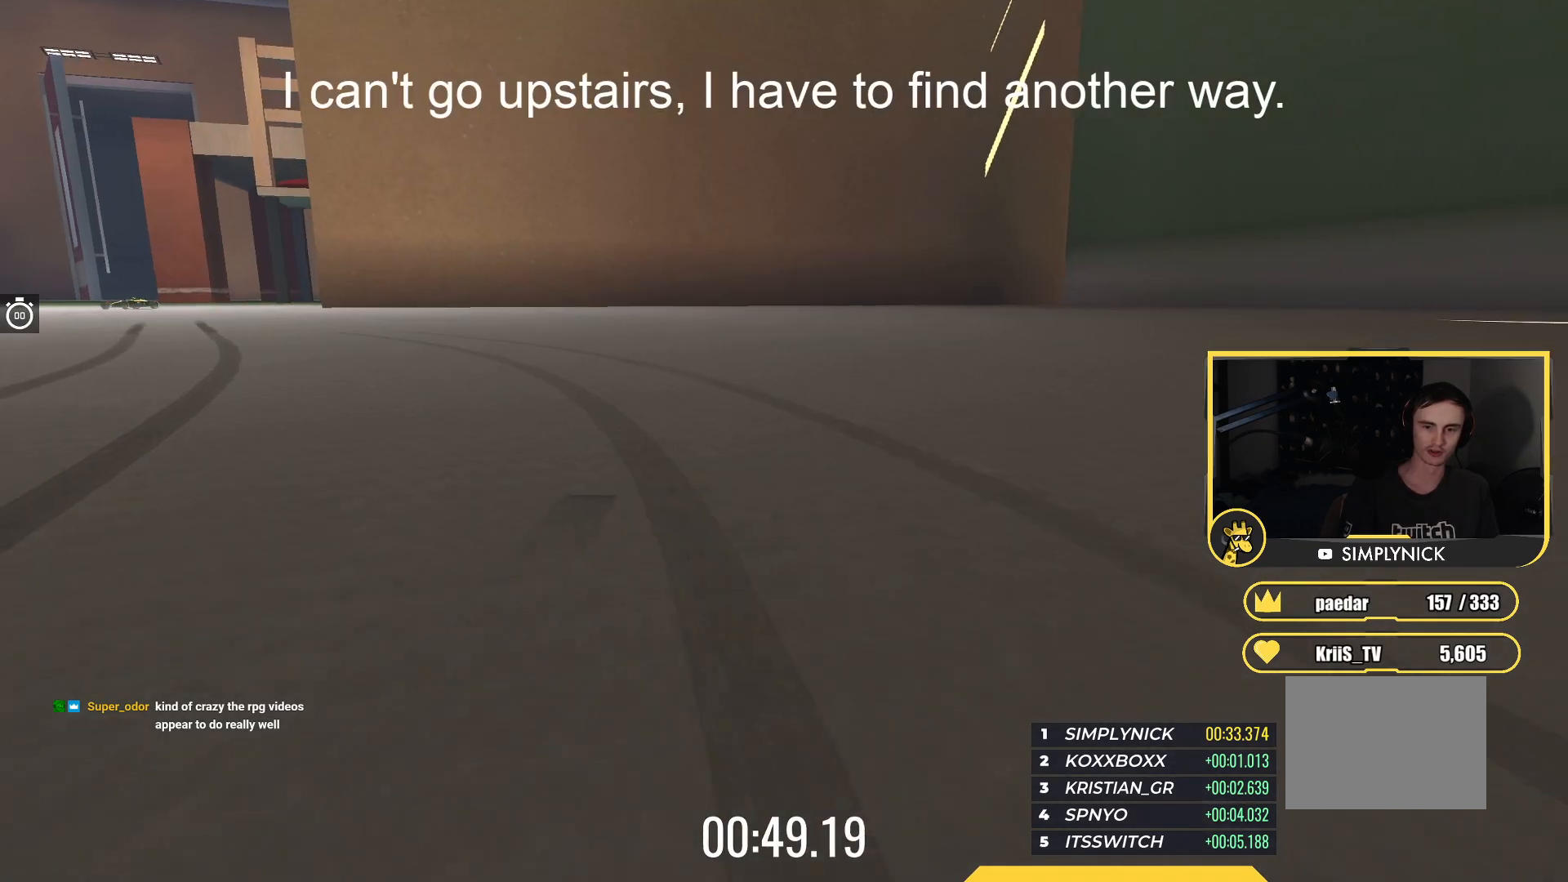
{"keys": ["up"], "events": []}
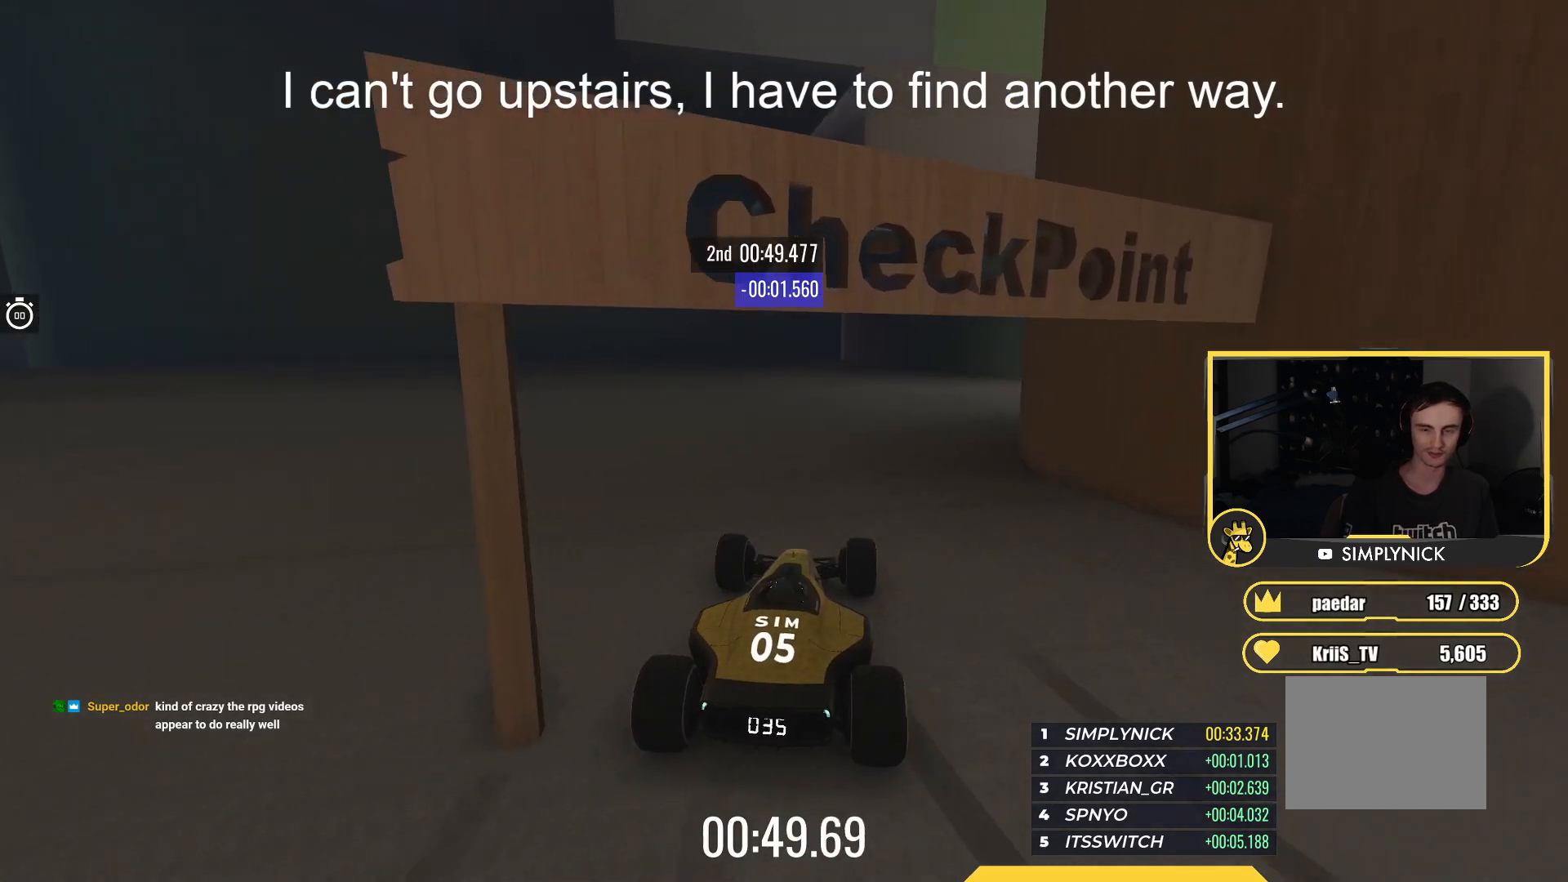
{"keys": ["right", "up"], "events": [[333, "right", "down"]]}
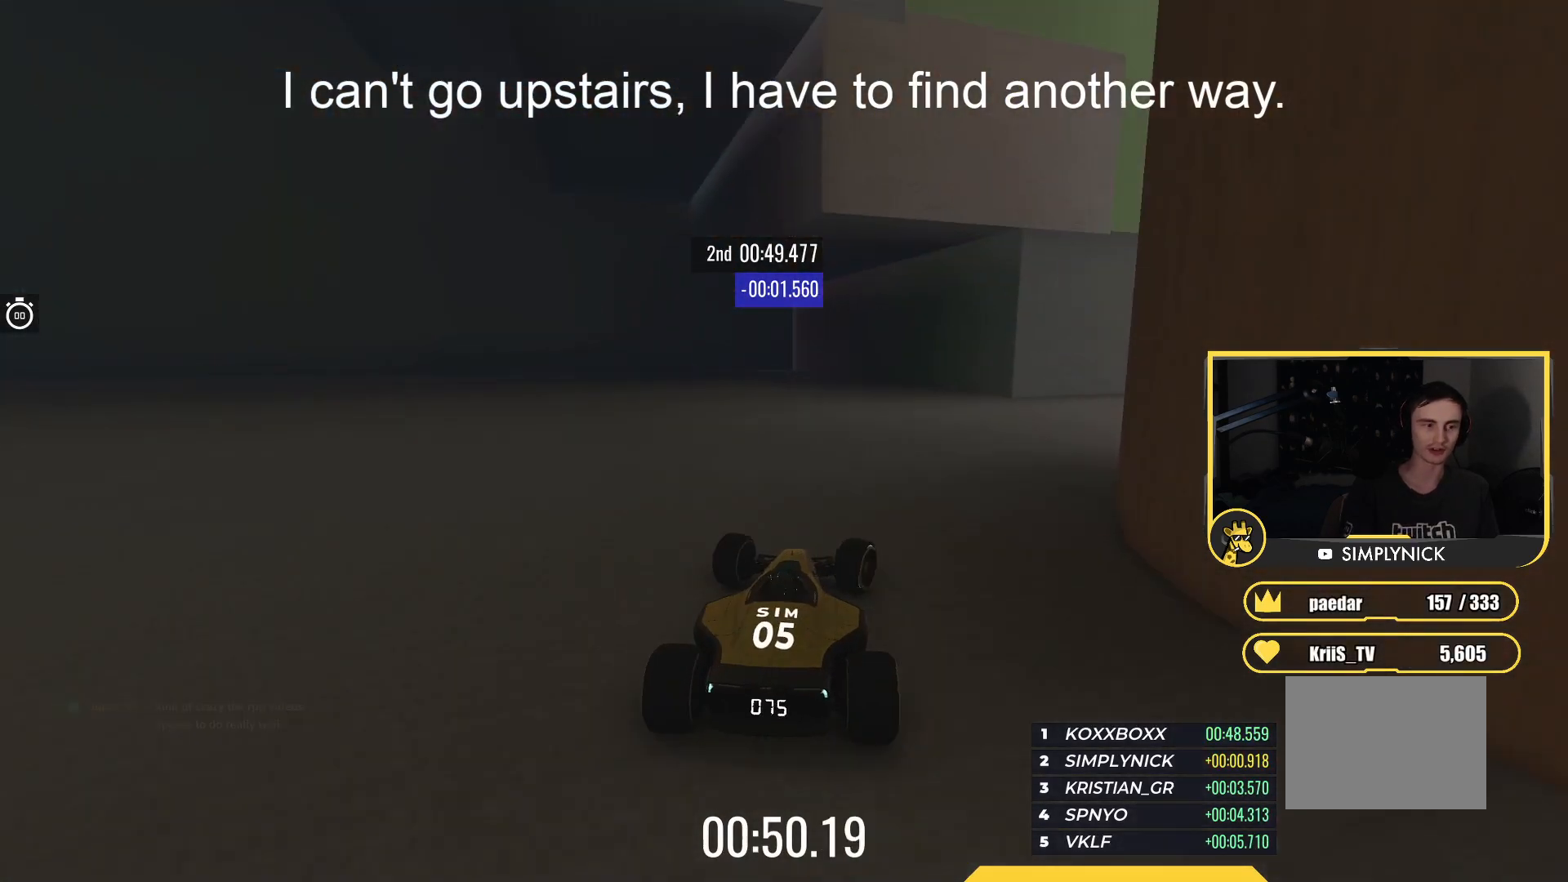
{"keys": ["right", "up"], "events": []}
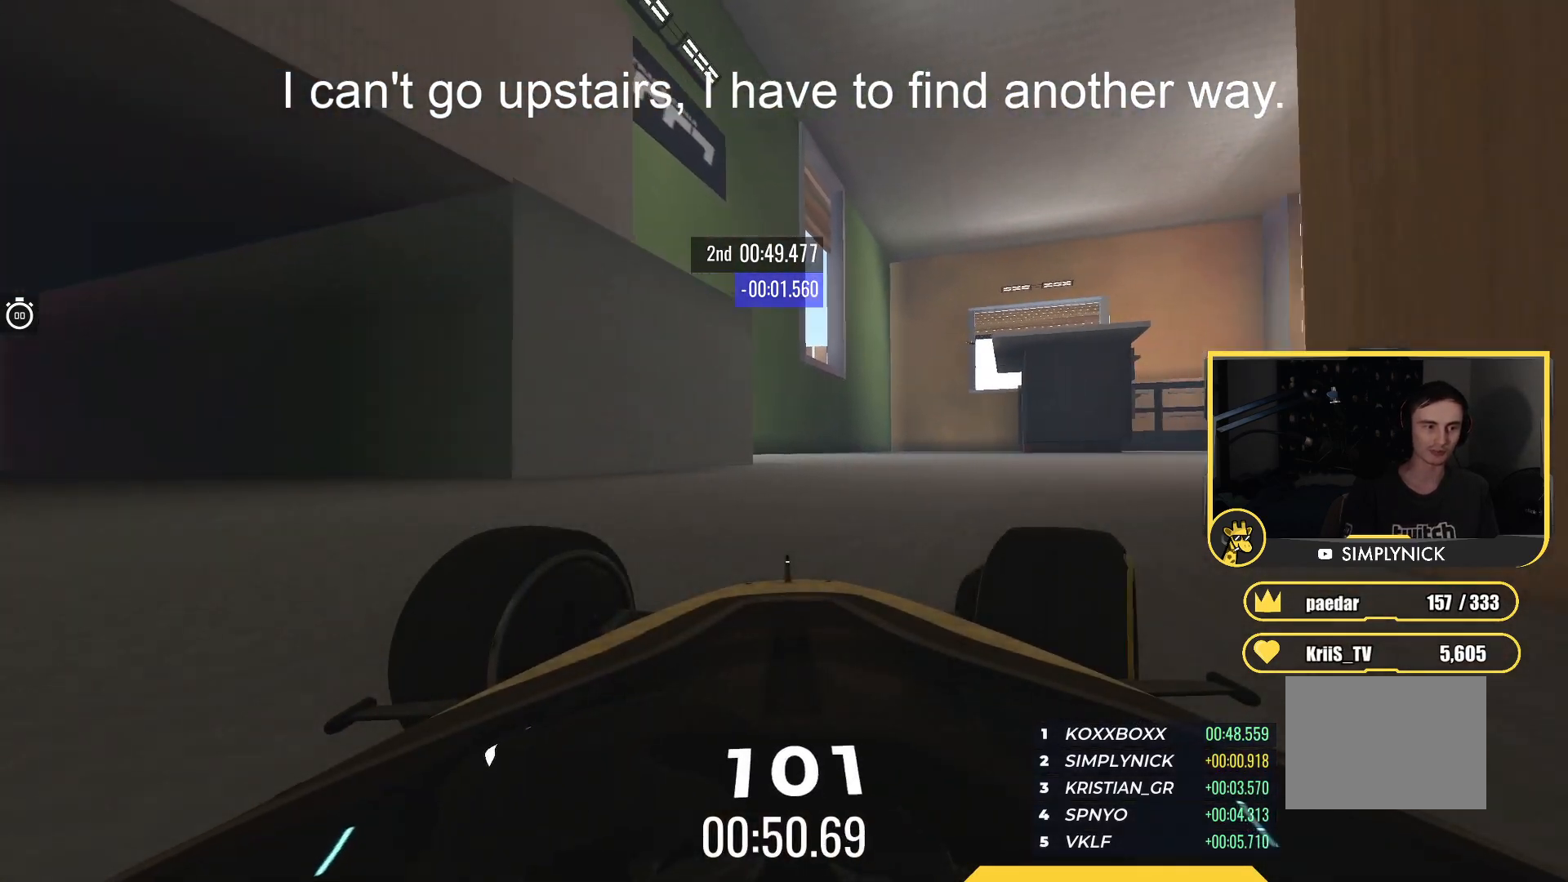
{"keys": ["up"], "events": [[400, "right", "up"]]}
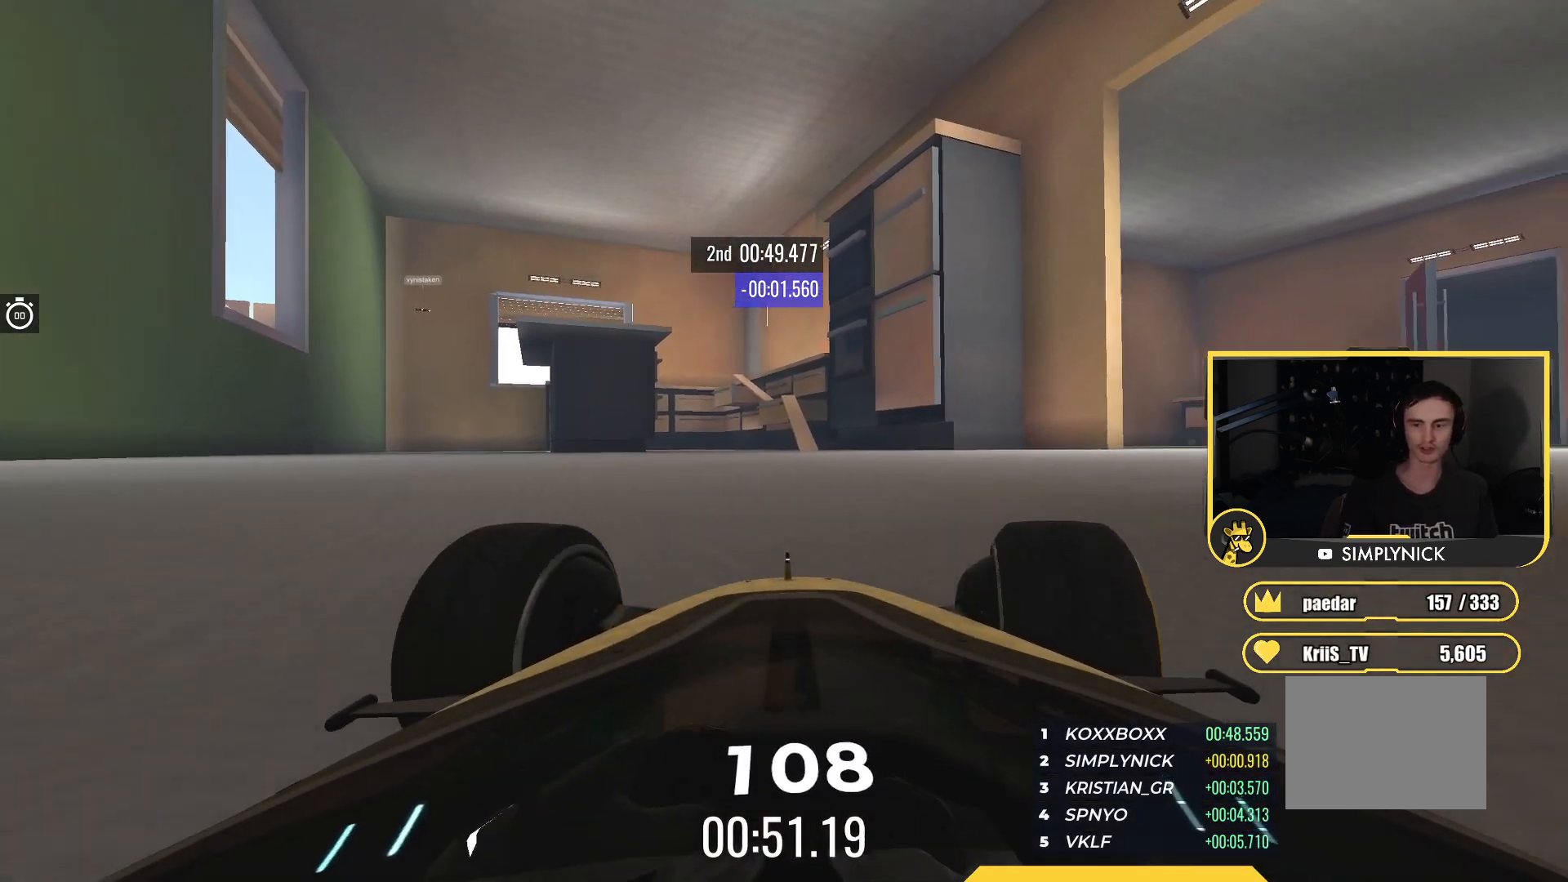
{"keys": ["up"], "events": []}
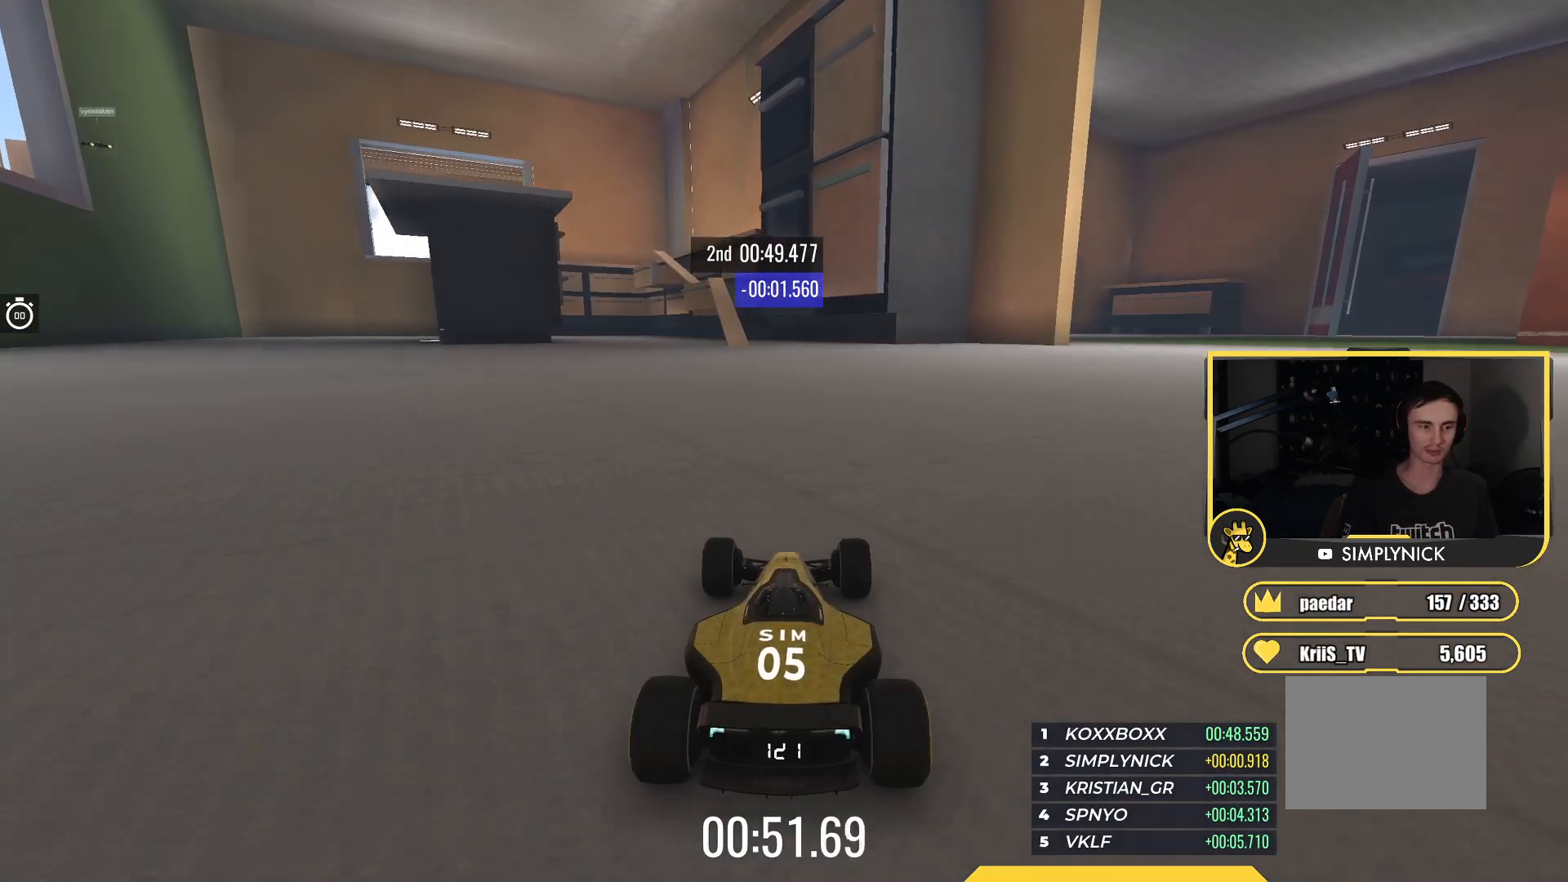
{"keys": ["up"], "events": [[83, "left", "down"], [183, "left", "up"]]}
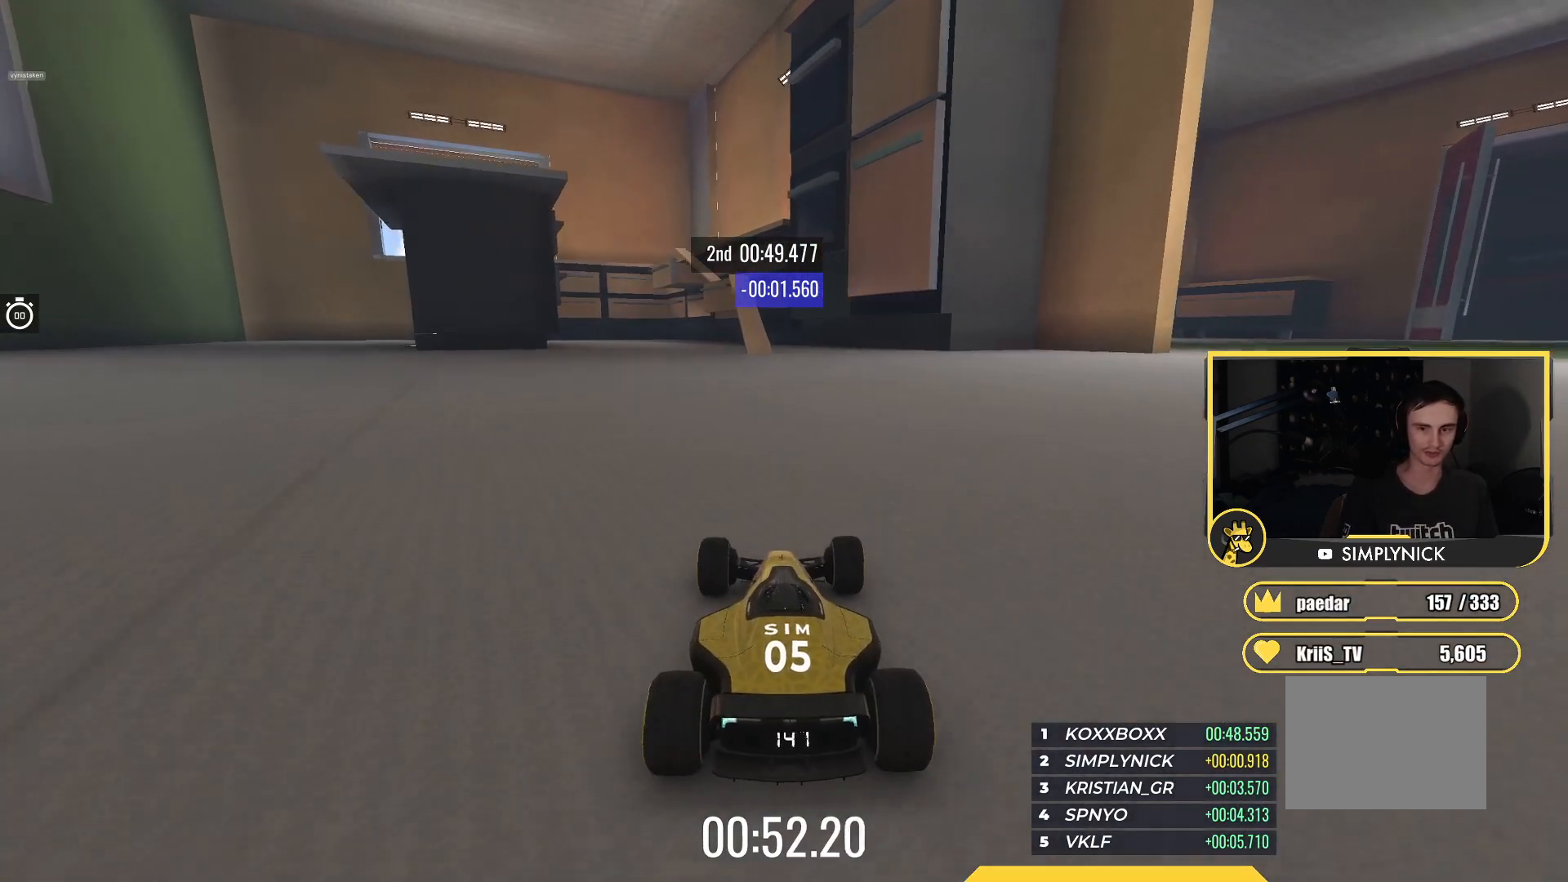
{"keys": ["up"], "events": [[83, "right", "down"], [150, "right", "up"], [417, "left", "down"], [483, "left", "up"], [483, "right", "down"], [500, "right", "up"]]}
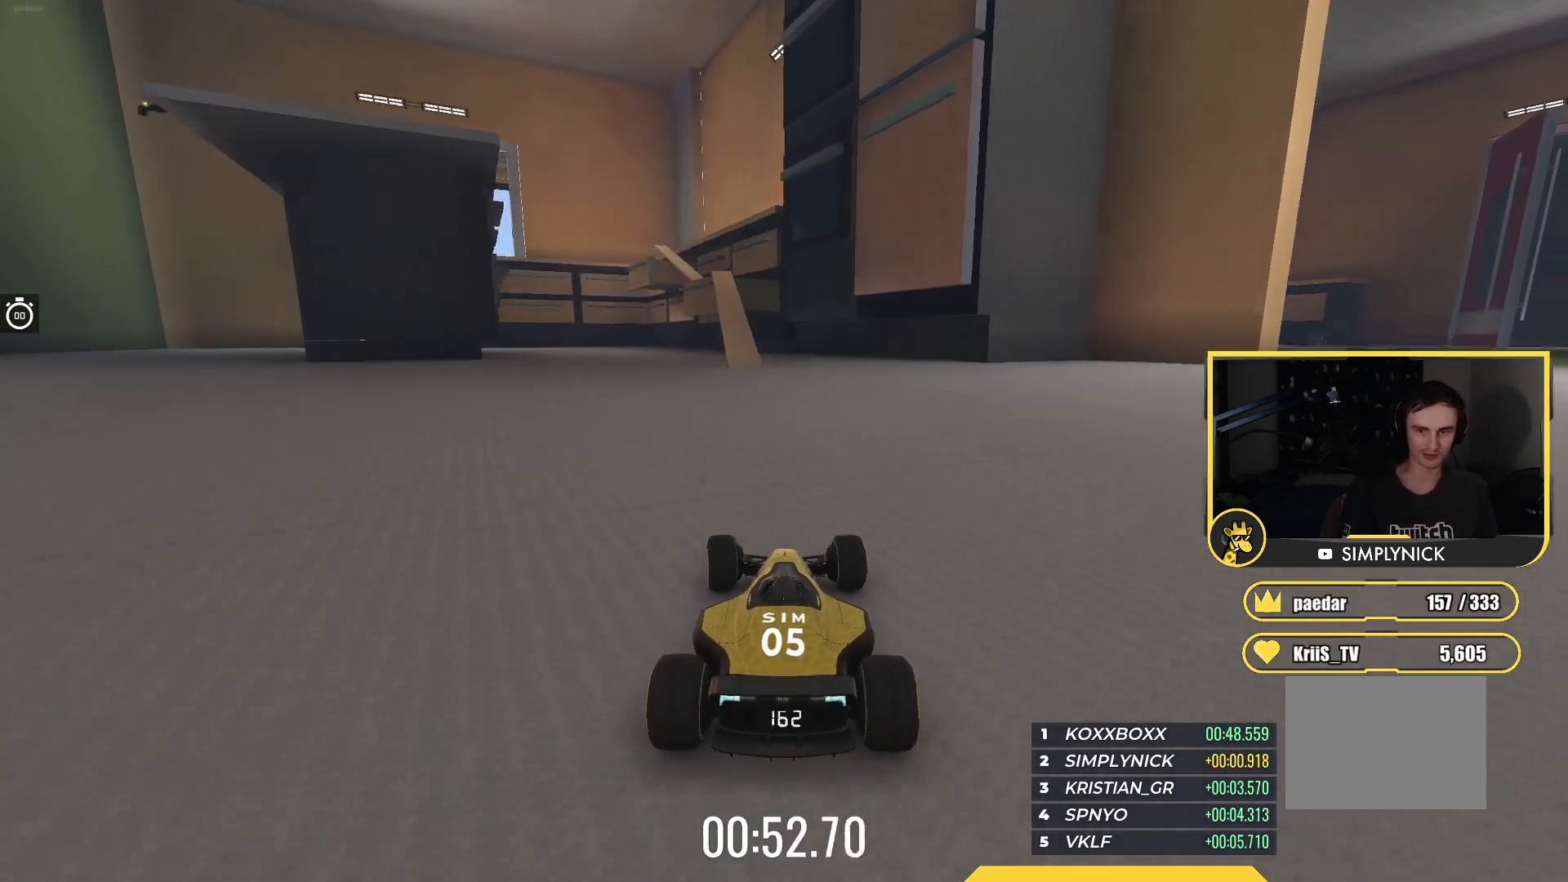
{"keys": ["up"], "events": []}
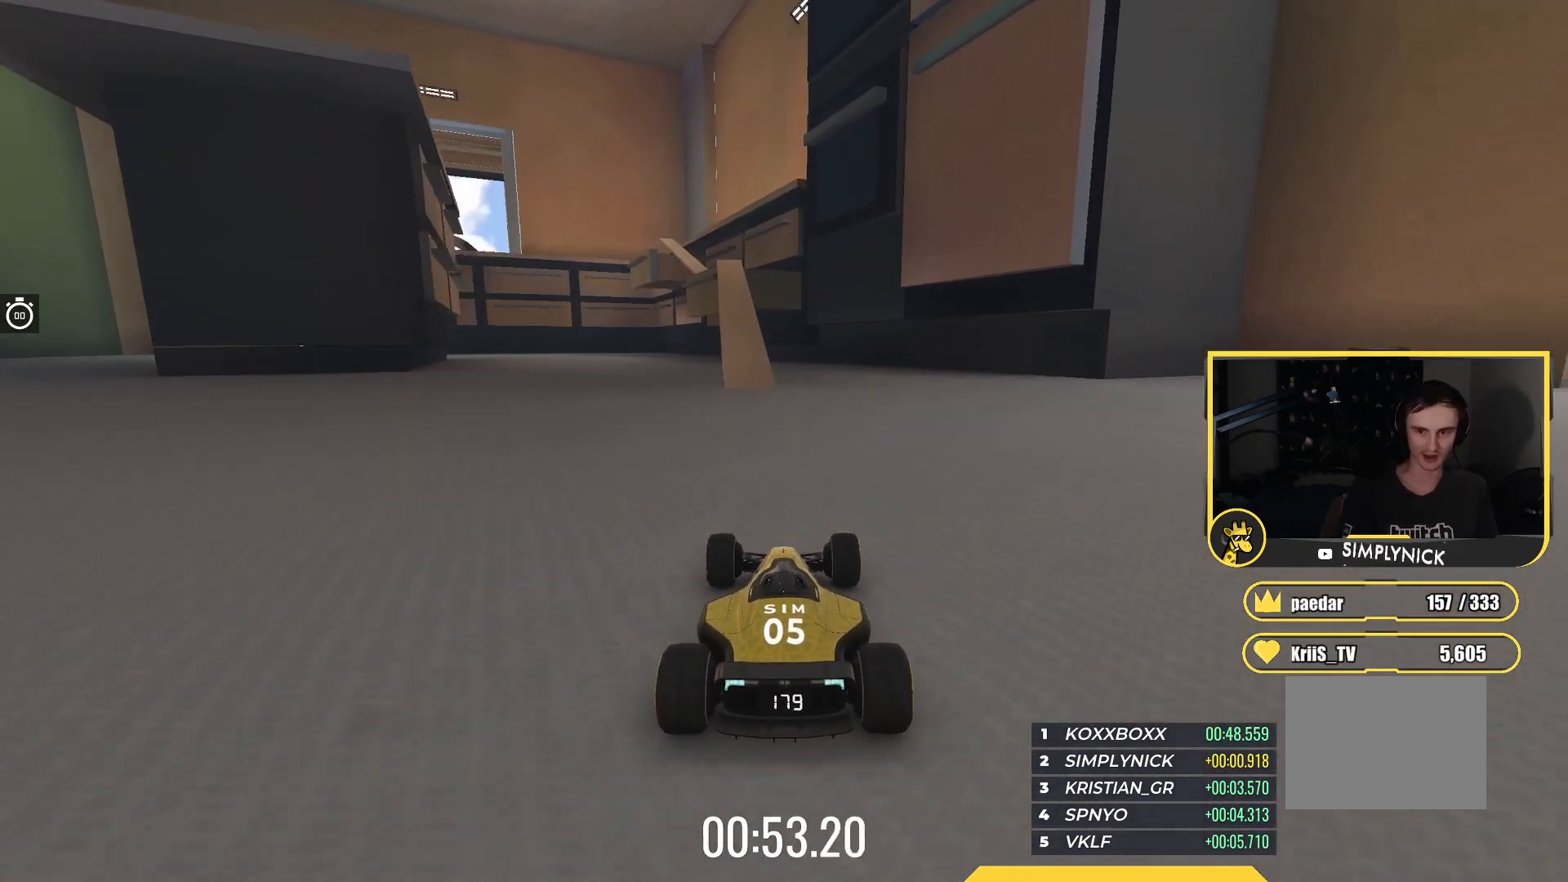
{"keys": ["up"], "events": [[183, "left", "down"], [300, "left", "up"]]}
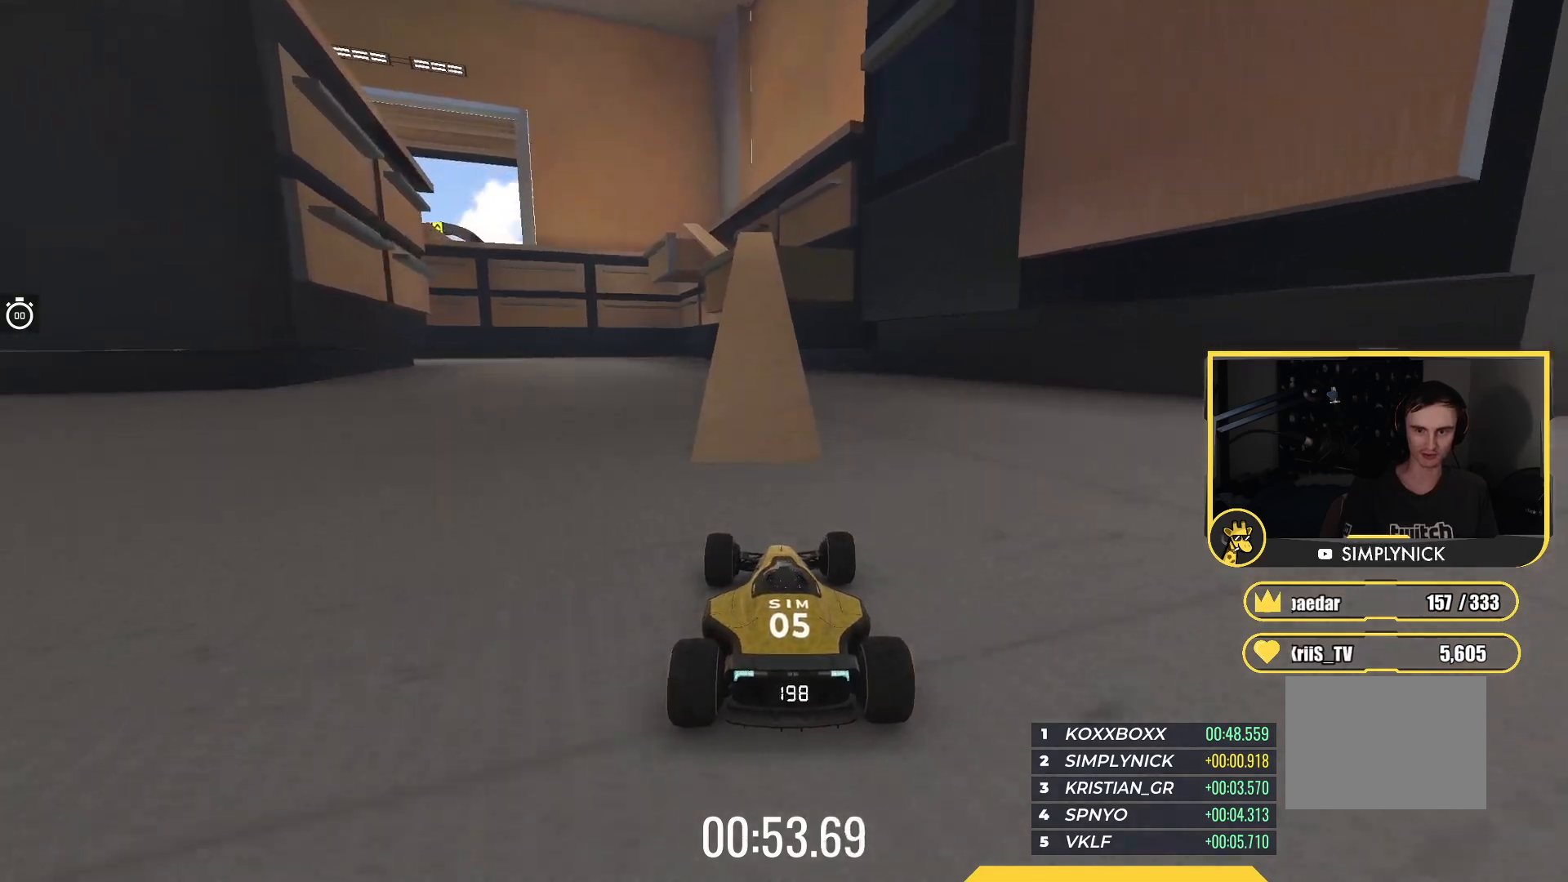
{"keys": ["up"], "events": [[100, "right", "down"], [133, "right", "up"]]}
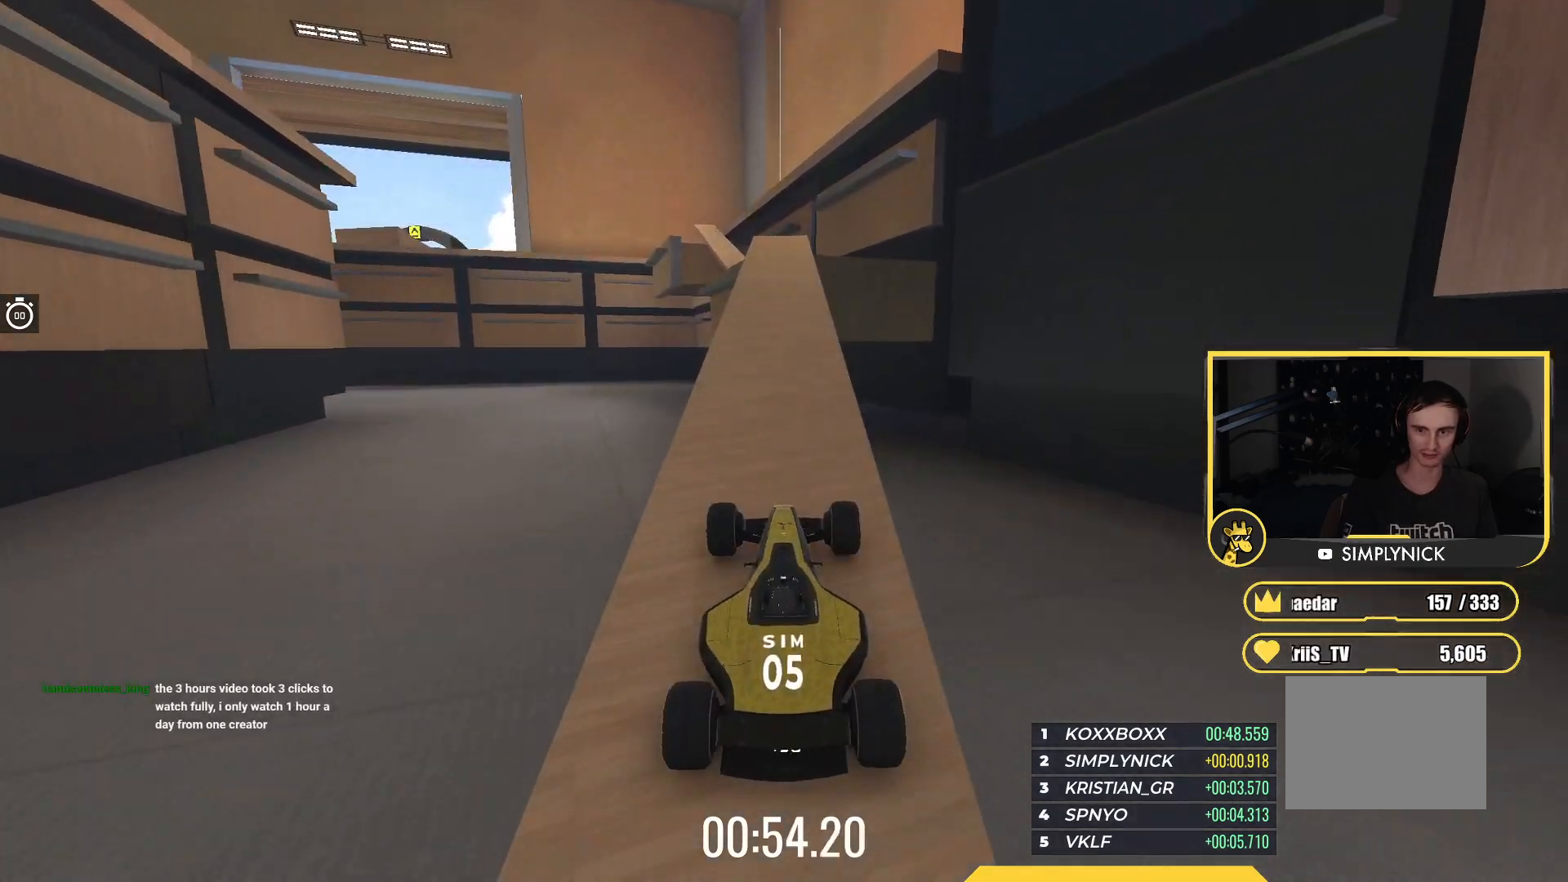
{"keys": ["left", "up"], "events": [[367, "left", "down"]]}
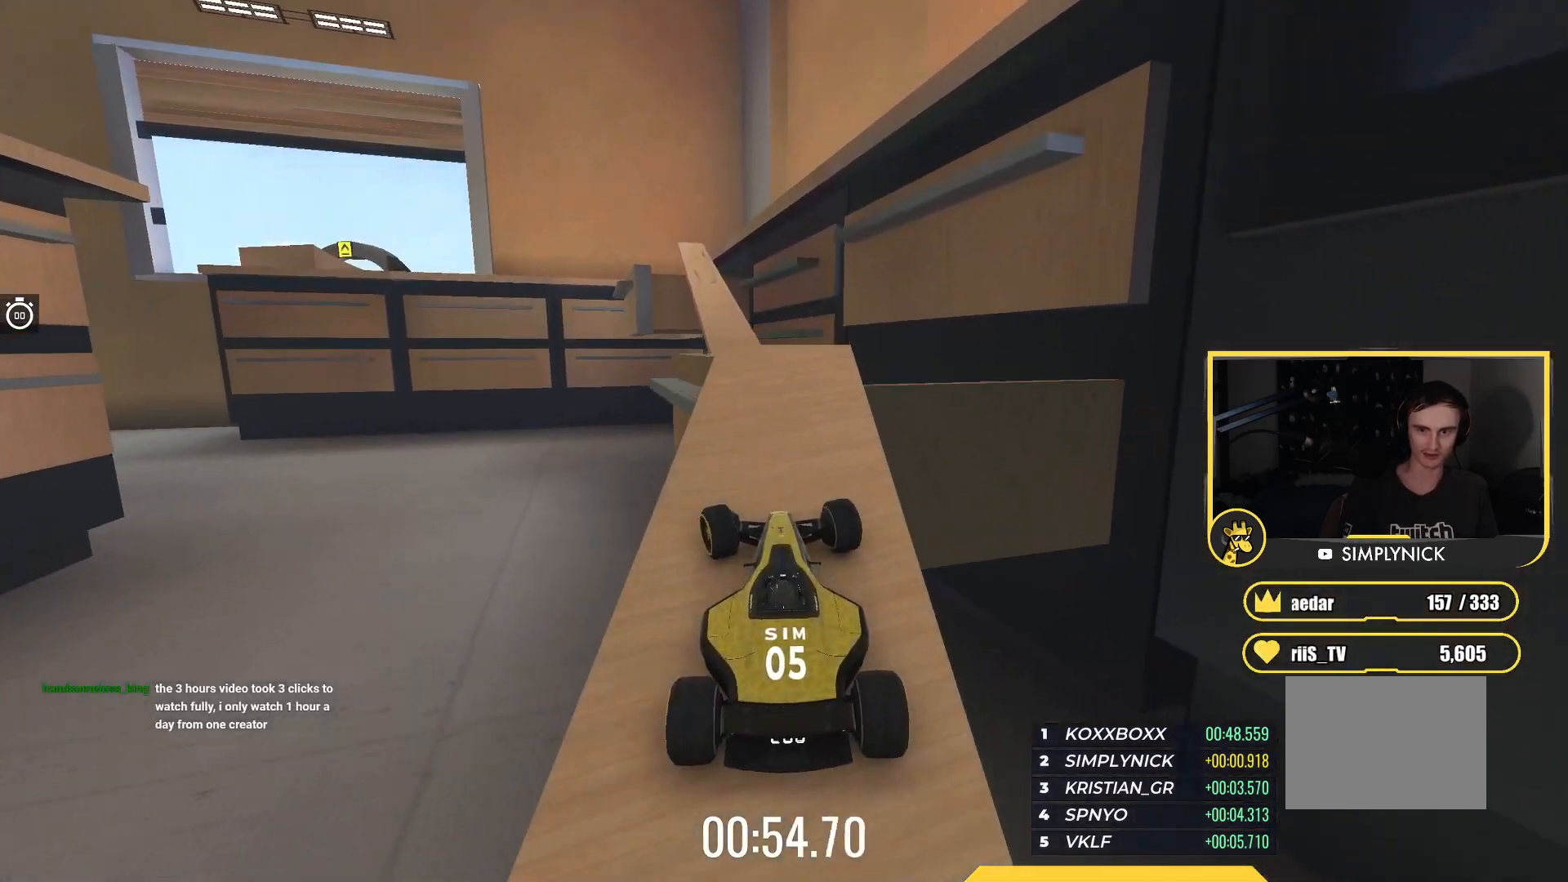
{"keys": ["right", "up"], "events": [[67, "left", "up"], [283, "right", "down"], [367, "right", "up"], [467, "right", "down"]]}
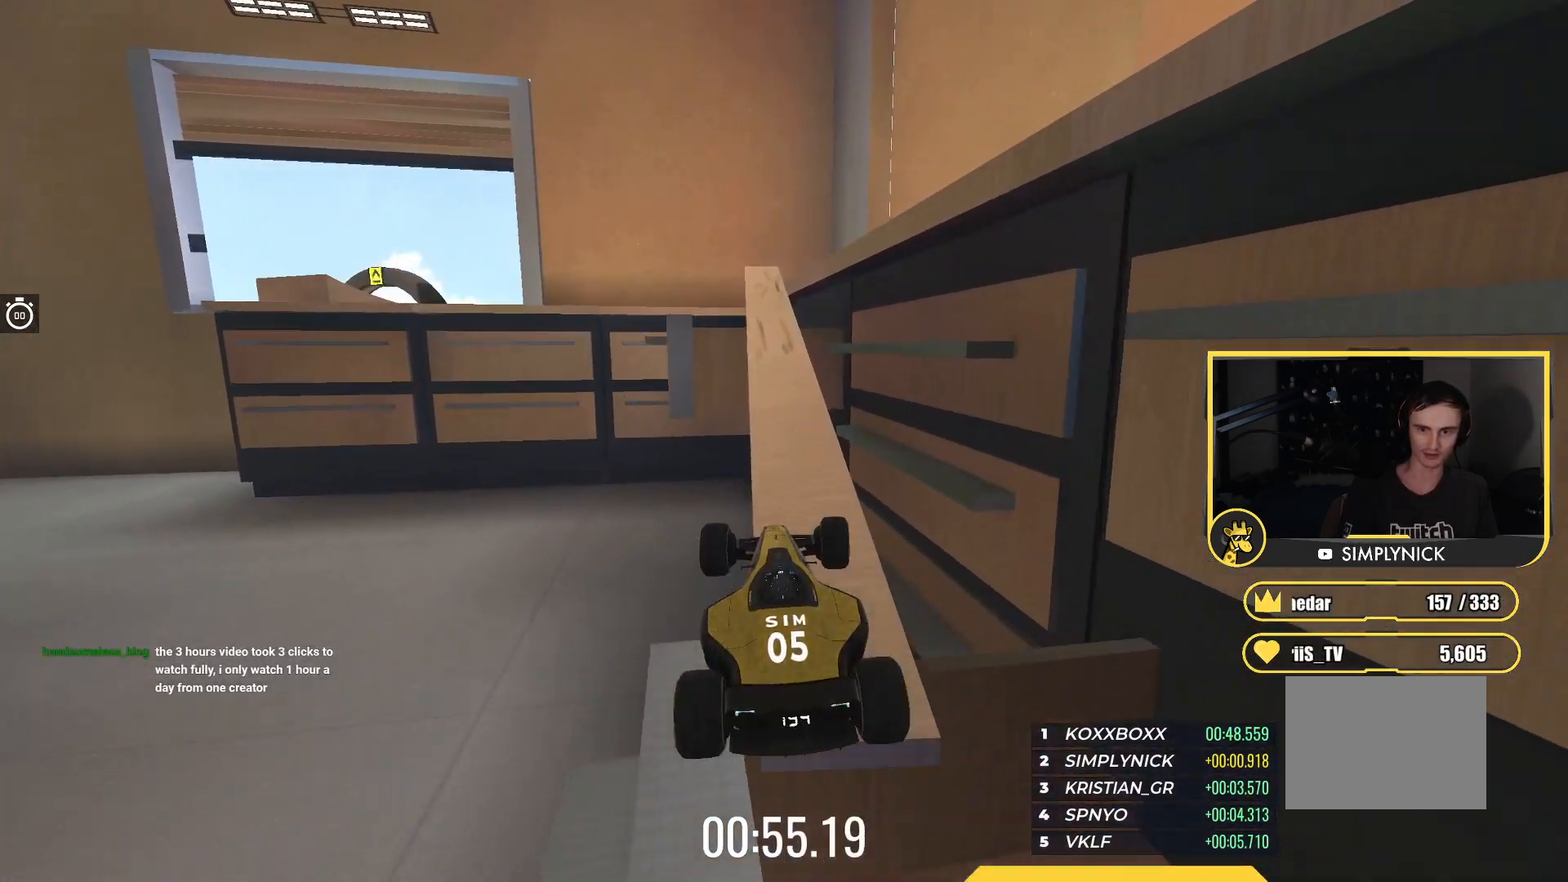
{"keys": ["right", "up"], "events": [[83, "right", "up"], [317, "right", "down"]]}
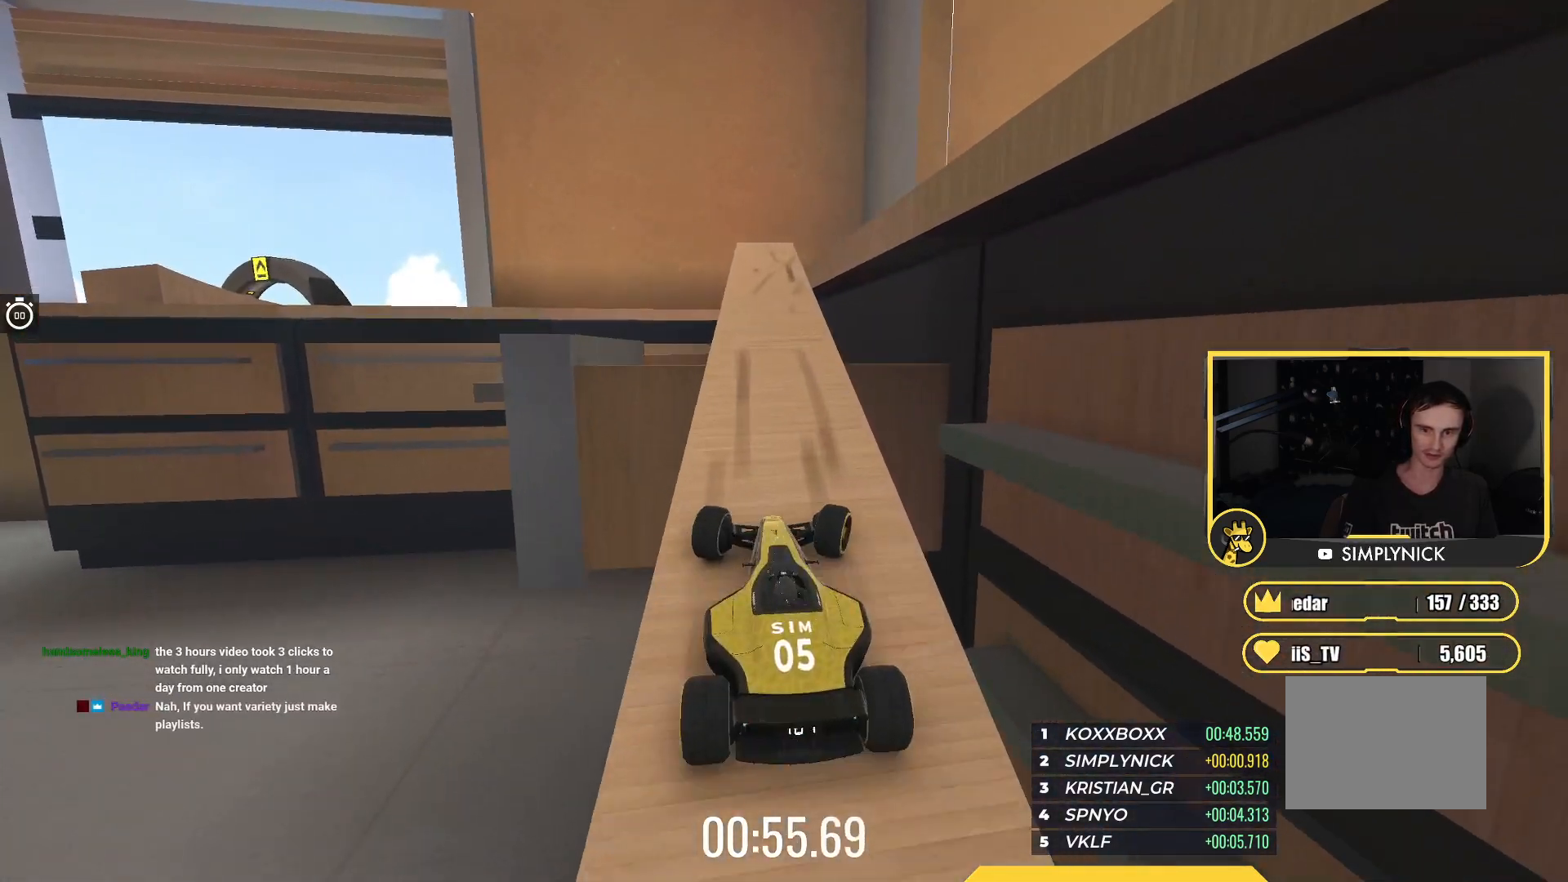
{"keys": ["left"], "events": [[17, "right", "up"], [283, "up", "up"], [350, "left", "down"]]}
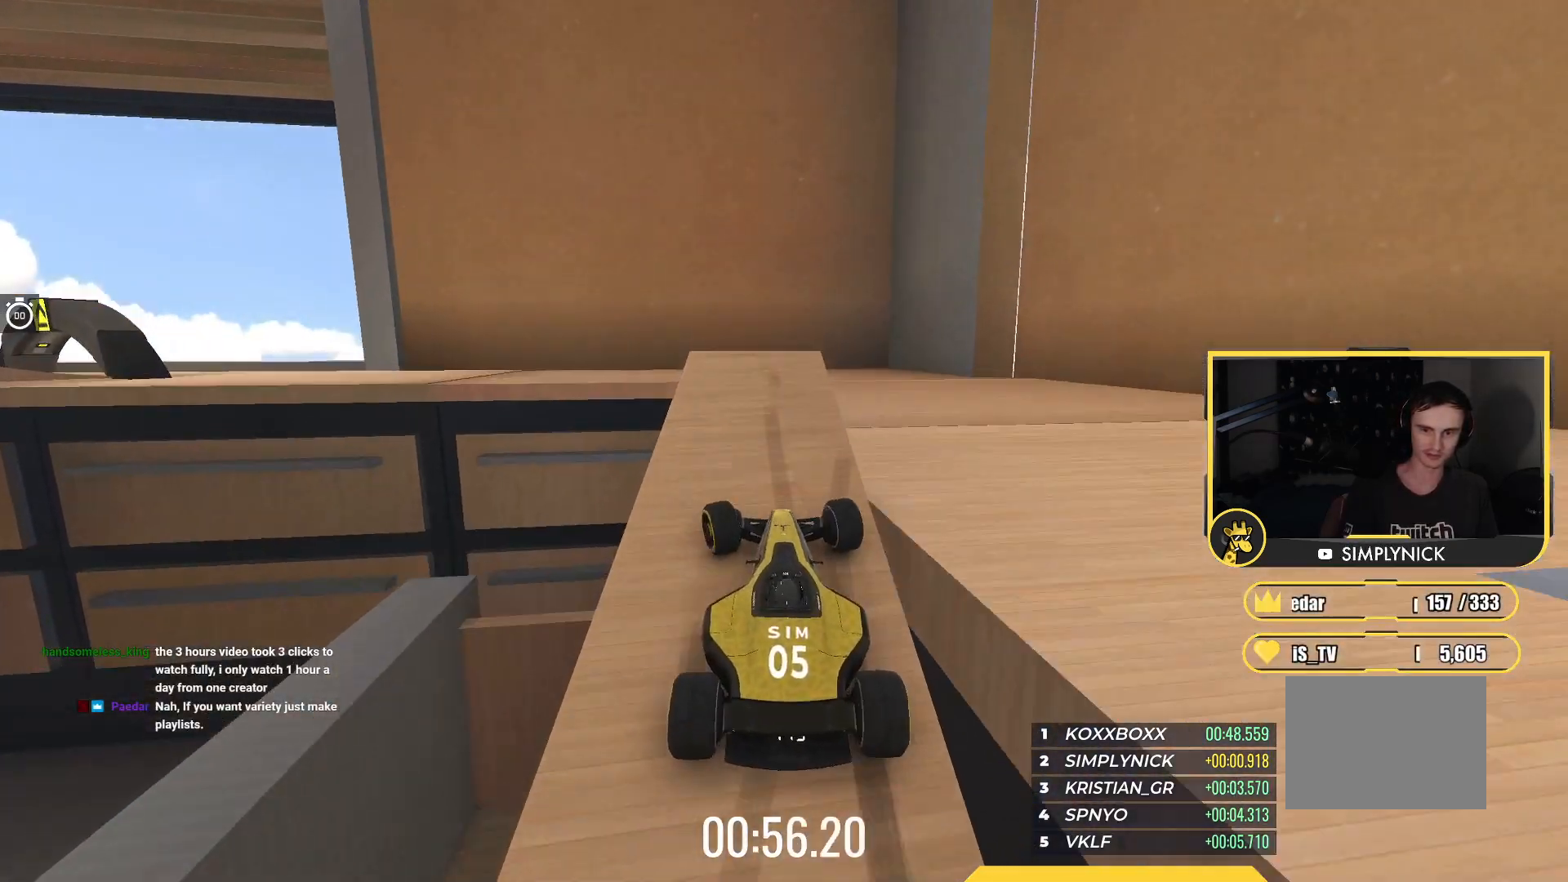
{"keys": ["right"], "events": [[200, "left", "up"], [300, "right", "down"], [333, "up", "down"], [483, "up", "up"]]}
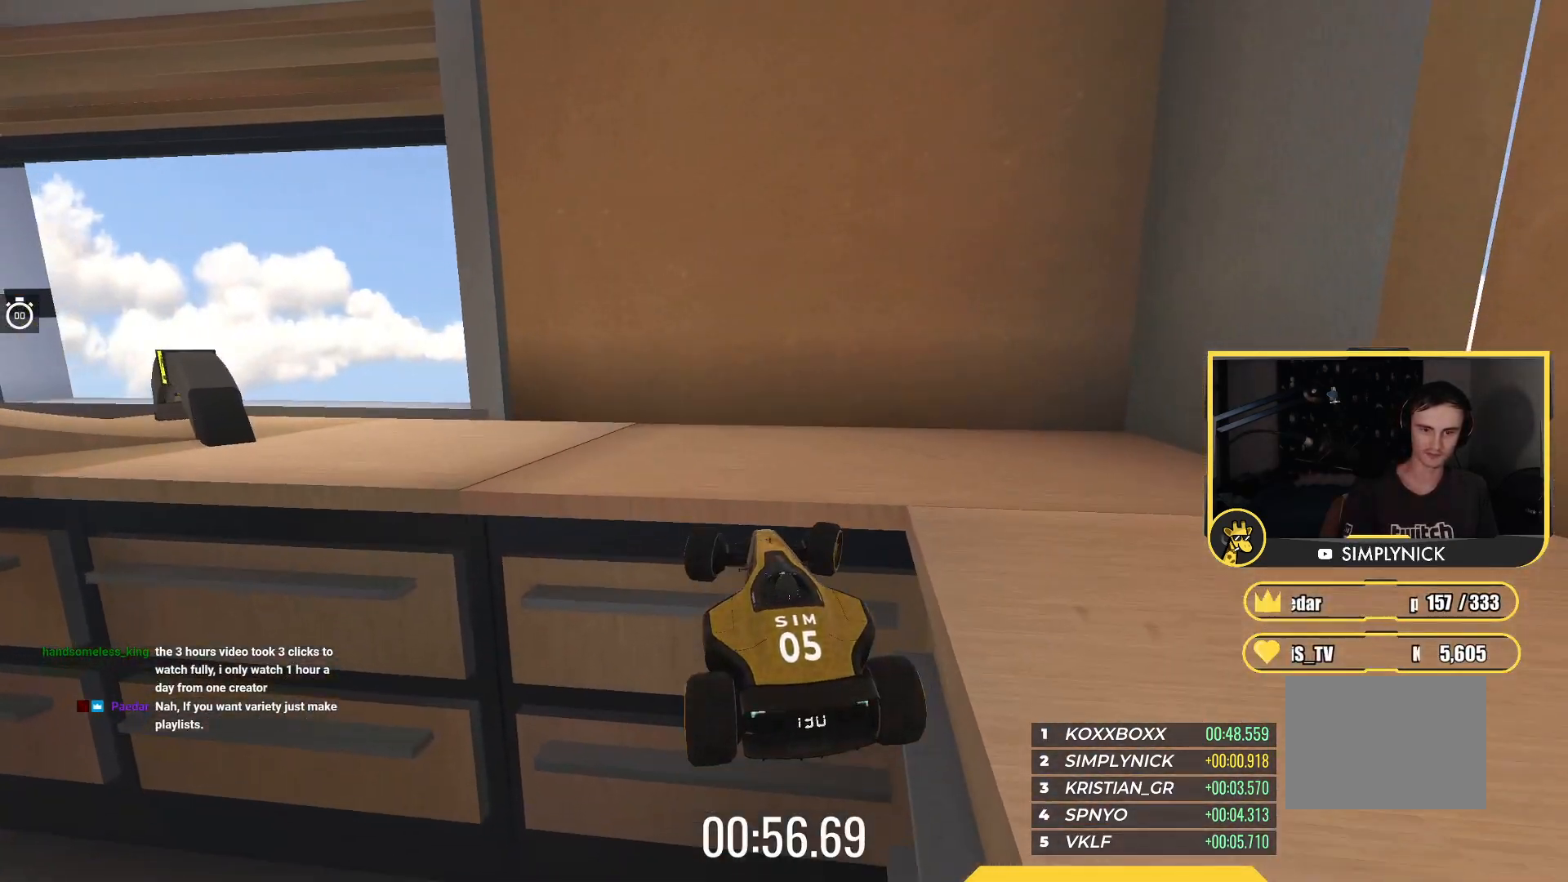
{"keys": ["down", "left", "up"], "events": [[117, "up", "down"], [417, "down", "down"], [450, "right", "up"], [500, "left", "down"]]}
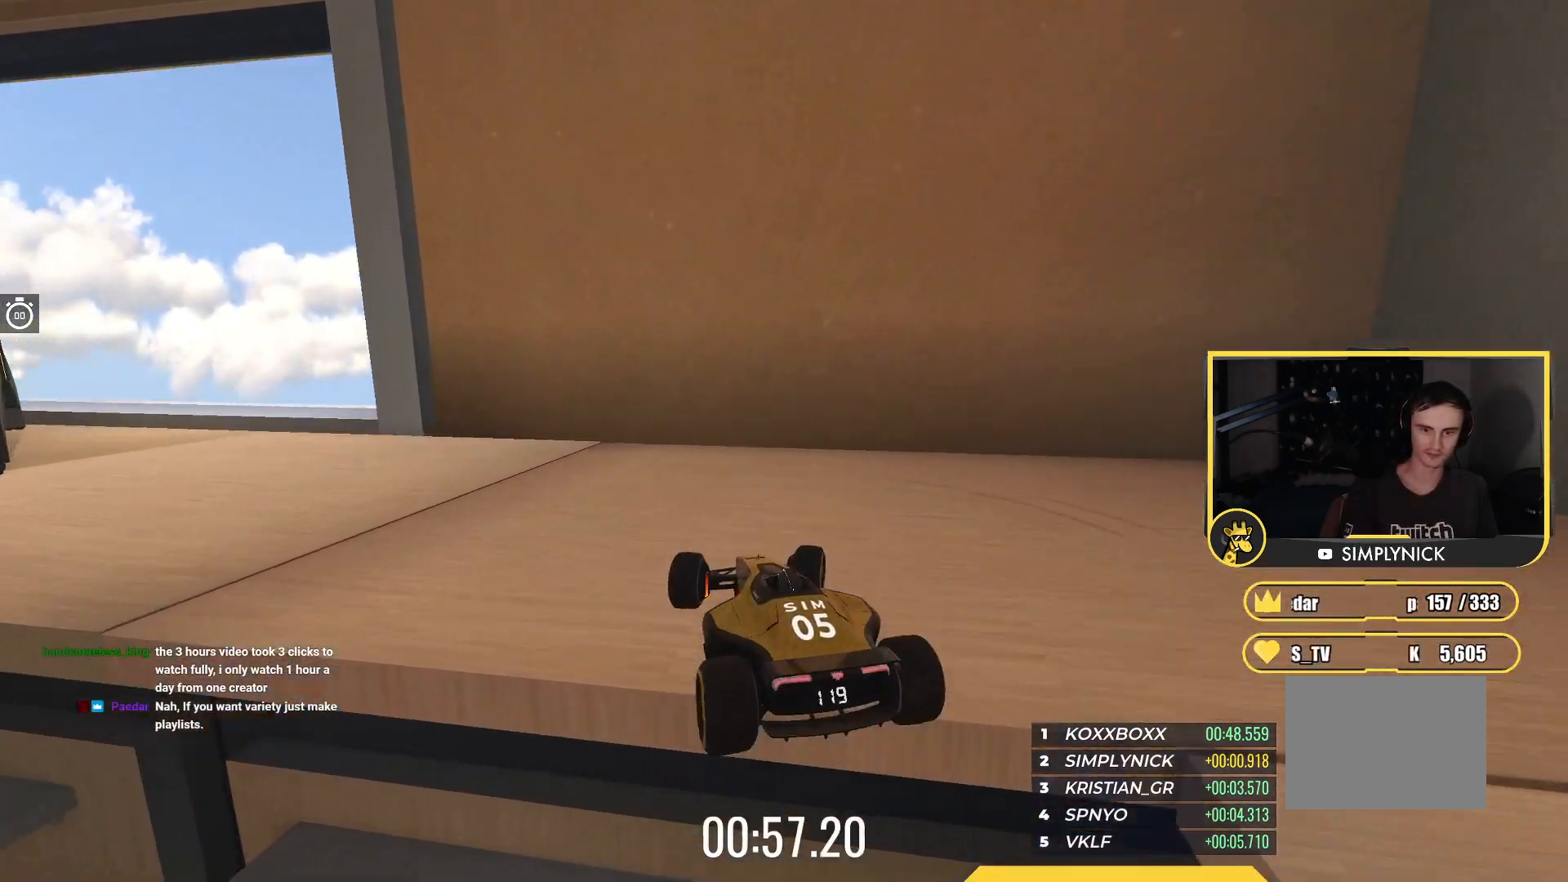
{"keys": ["left", "up"], "events": [[50, "down", "up"]]}
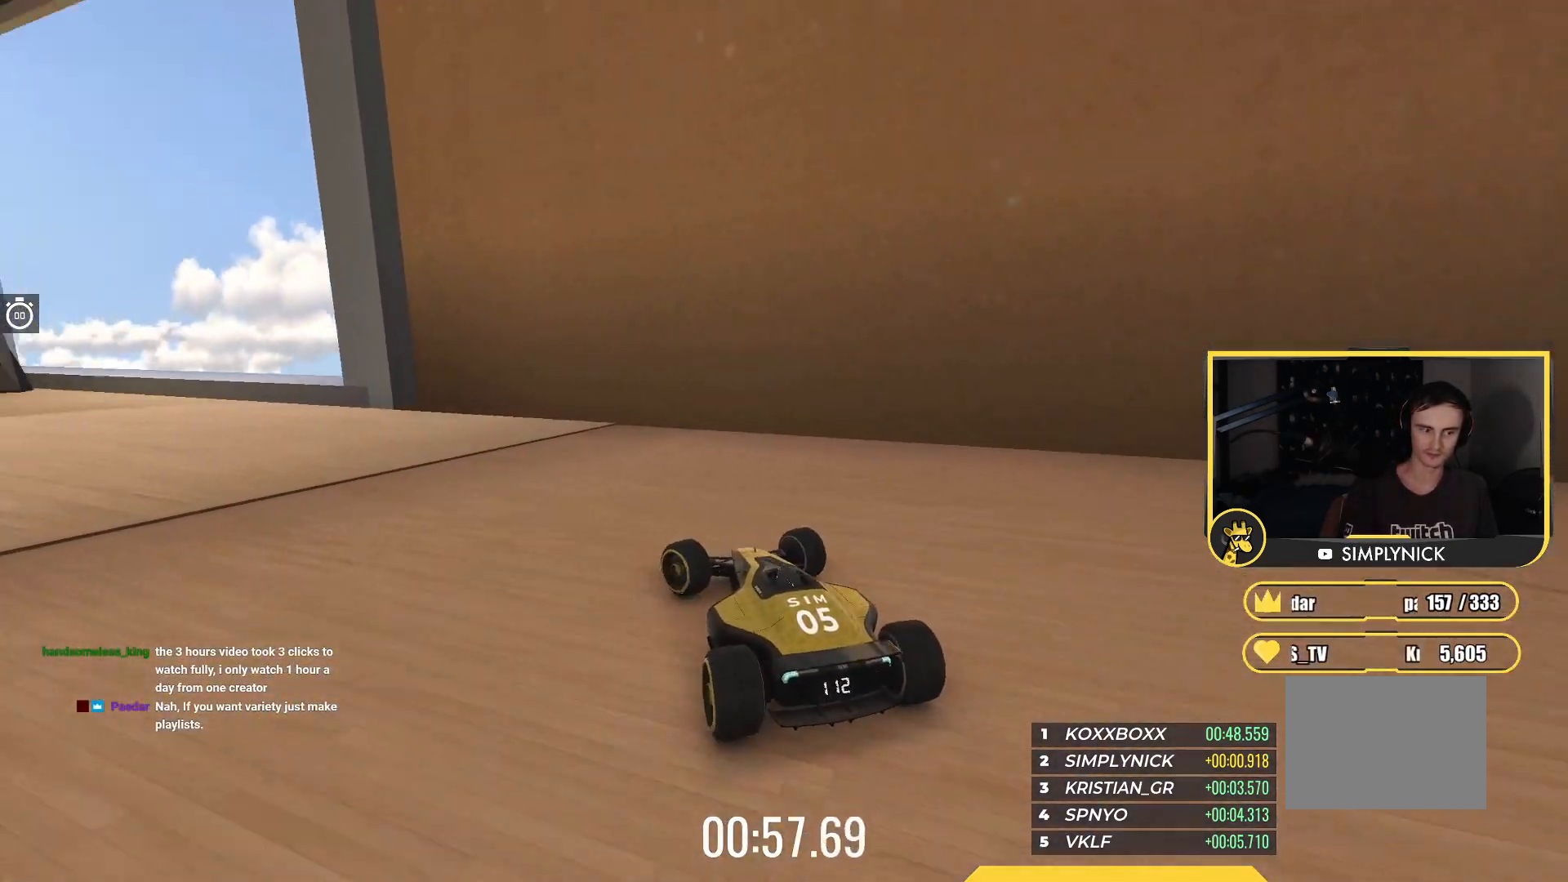
{"keys": ["left", "up"], "events": [[367, "left", "up"], [500, "left", "down"]]}
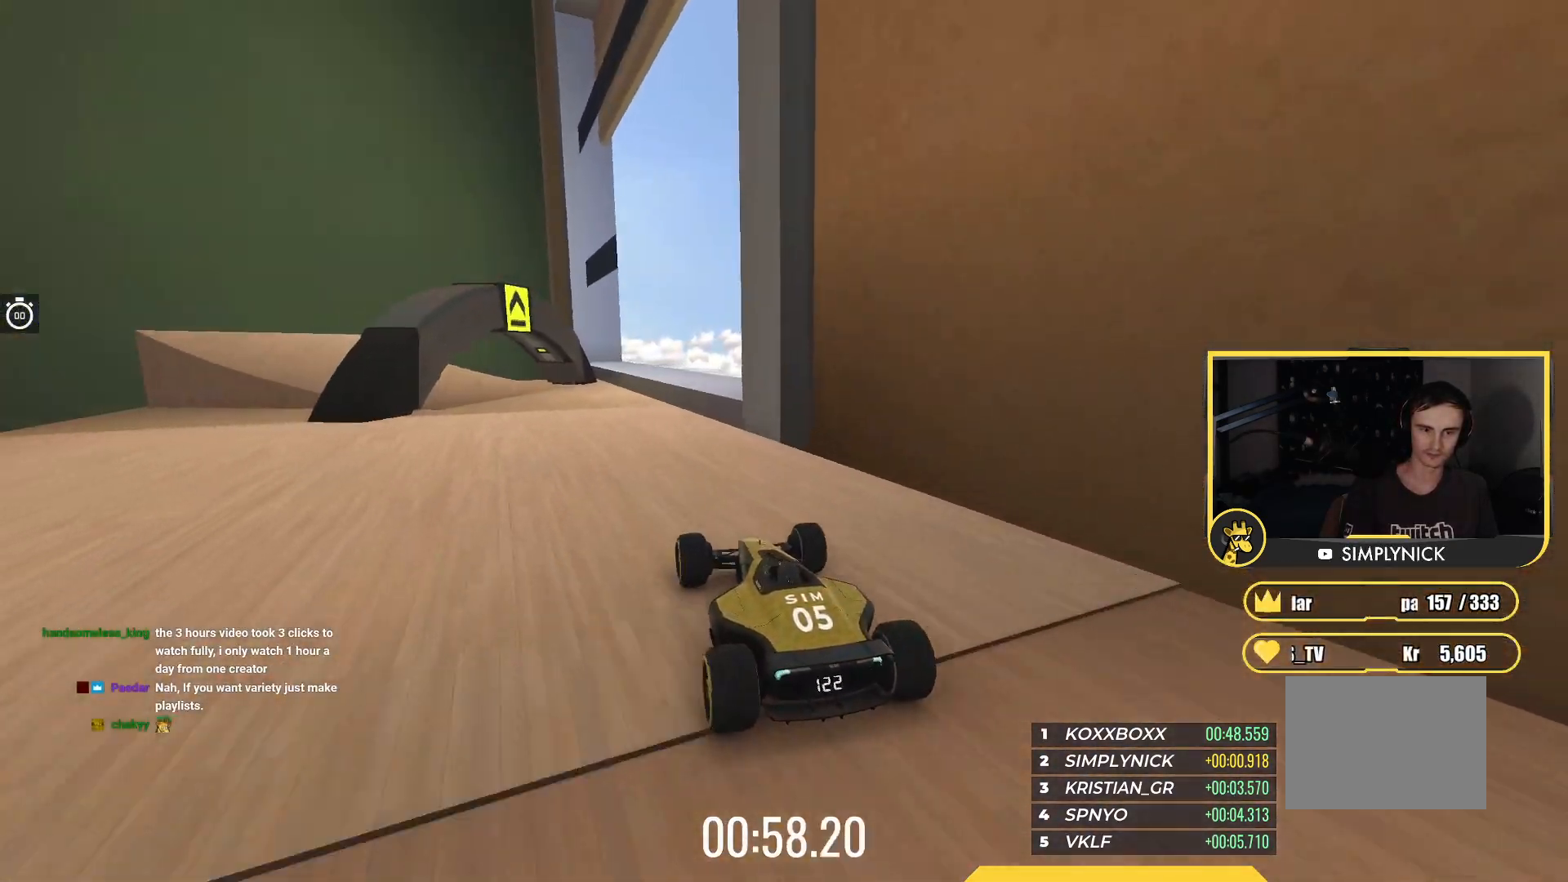
{"keys": ["left", "up"], "events": [[350, "left", "up"], [467, "left", "down"]]}
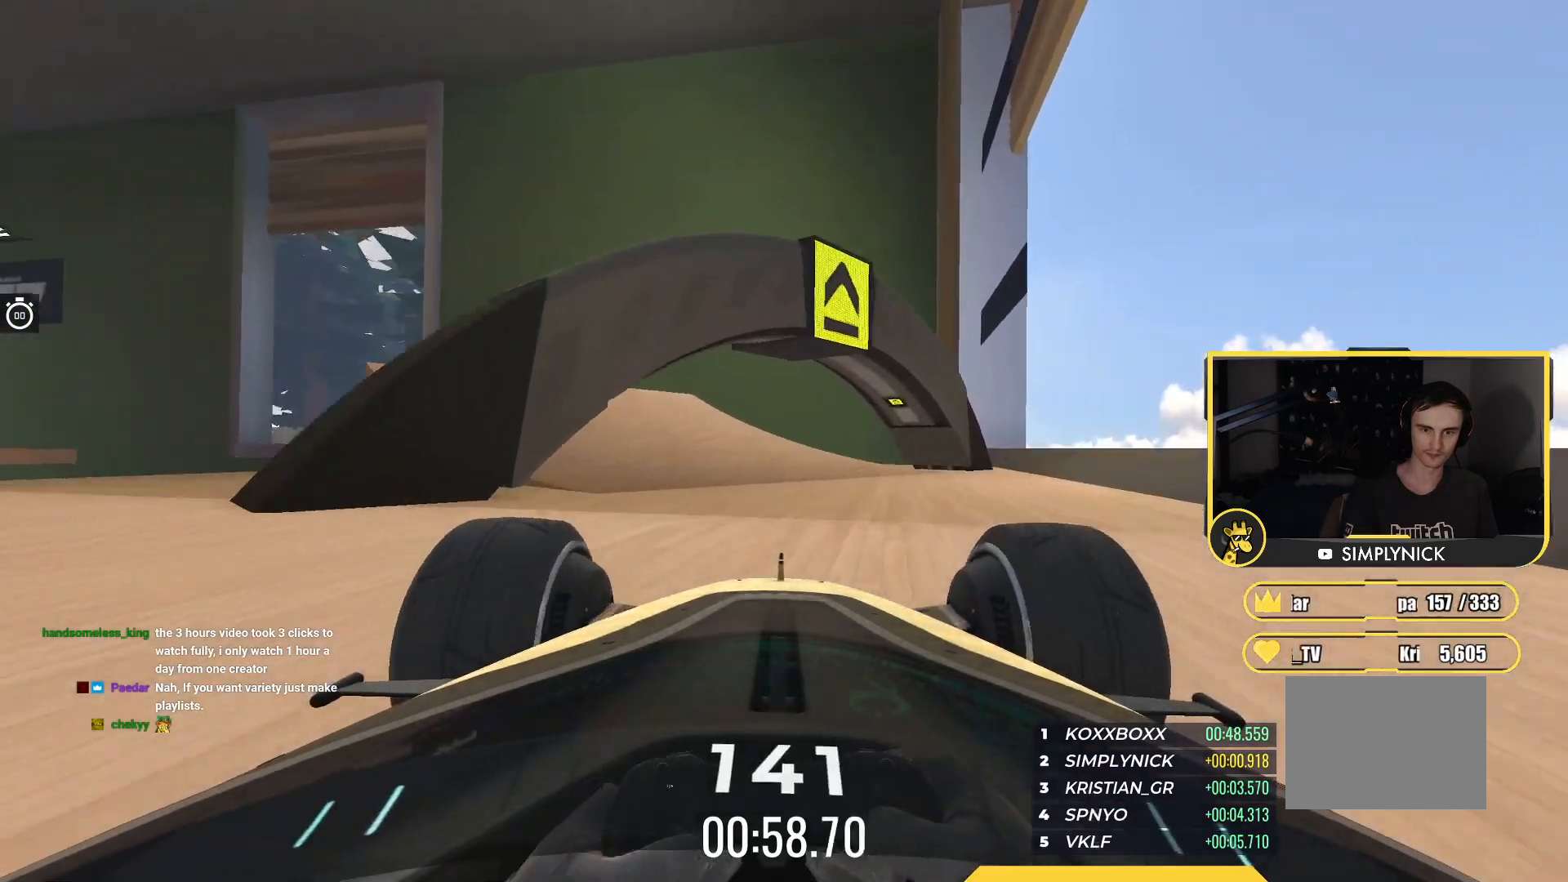
{"keys": ["left", "up"], "events": []}
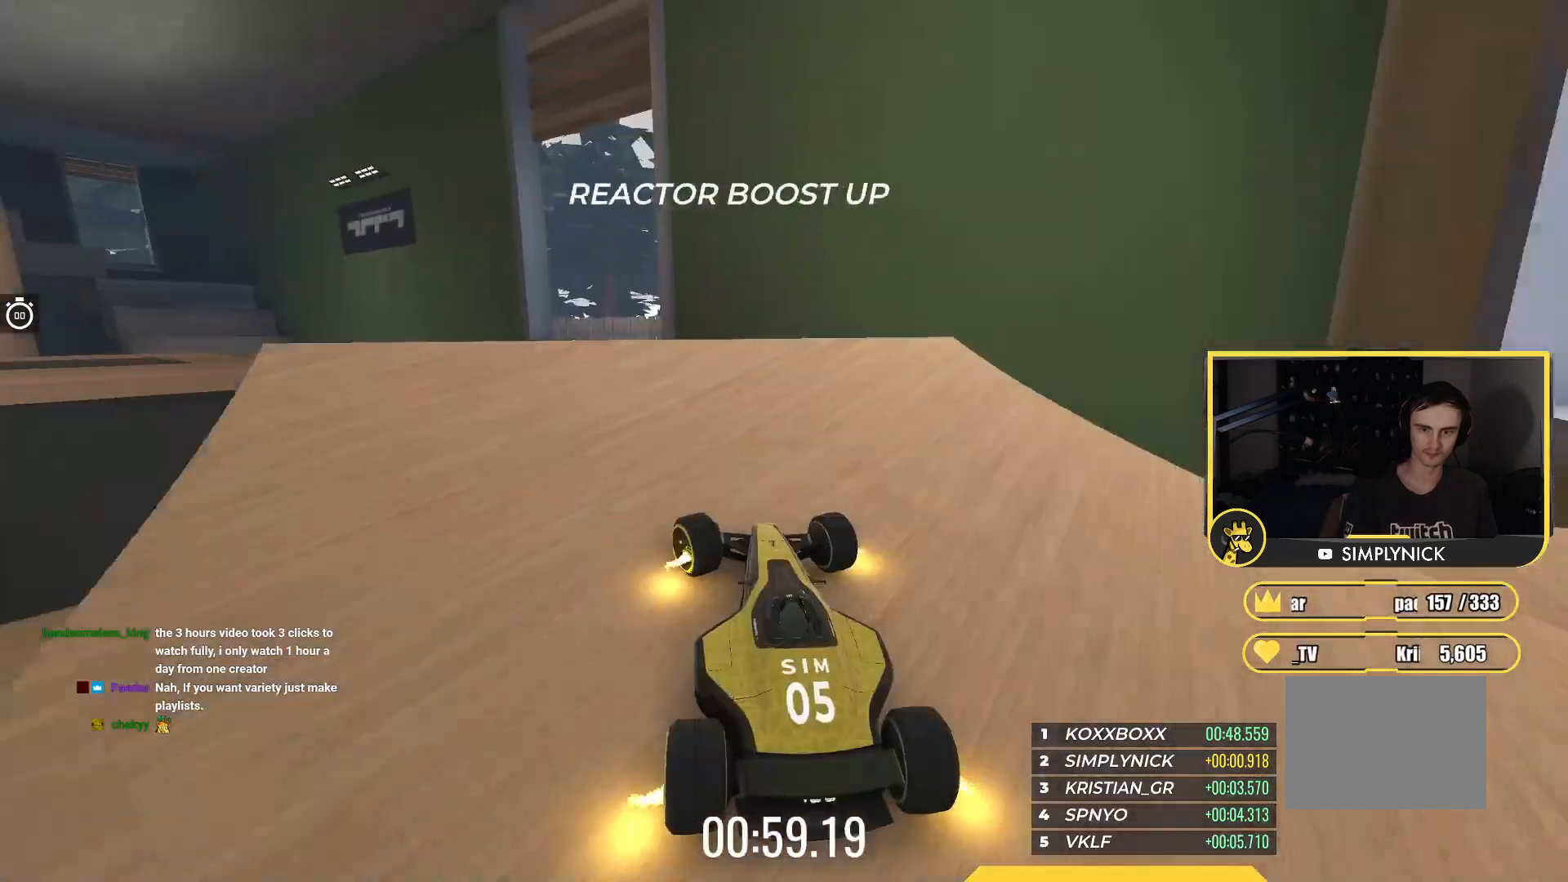
{"keys": ["right", "up"], "events": [[67, "left", "up"], [100, "right", "down"]]}
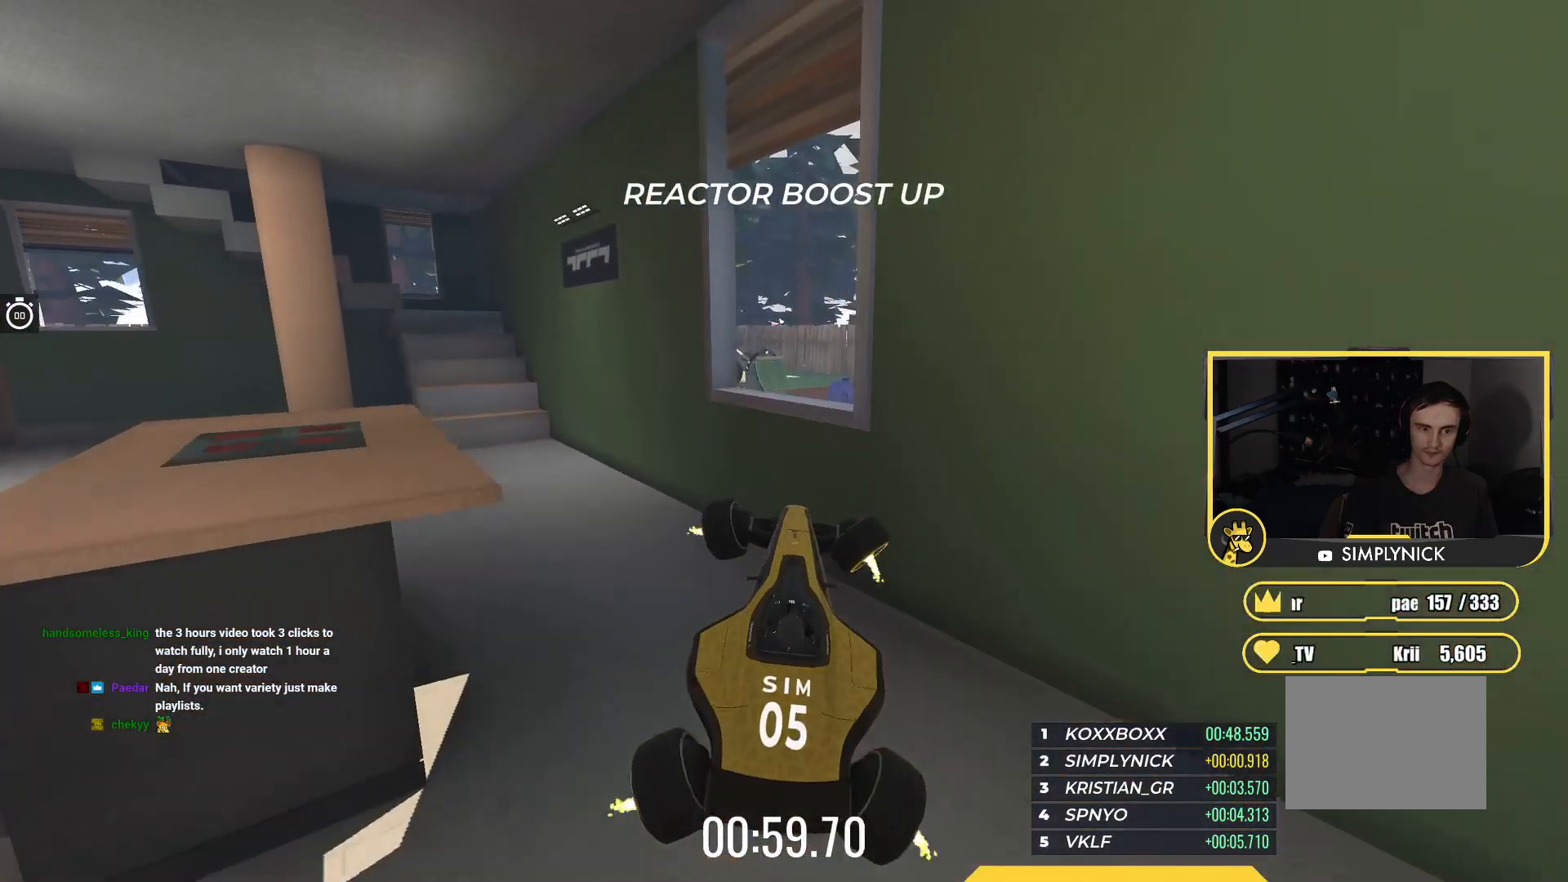
{"keys": ["up"], "events": [[17, "right", "up"], [67, "left", "down"], [317, "left", "up"]]}
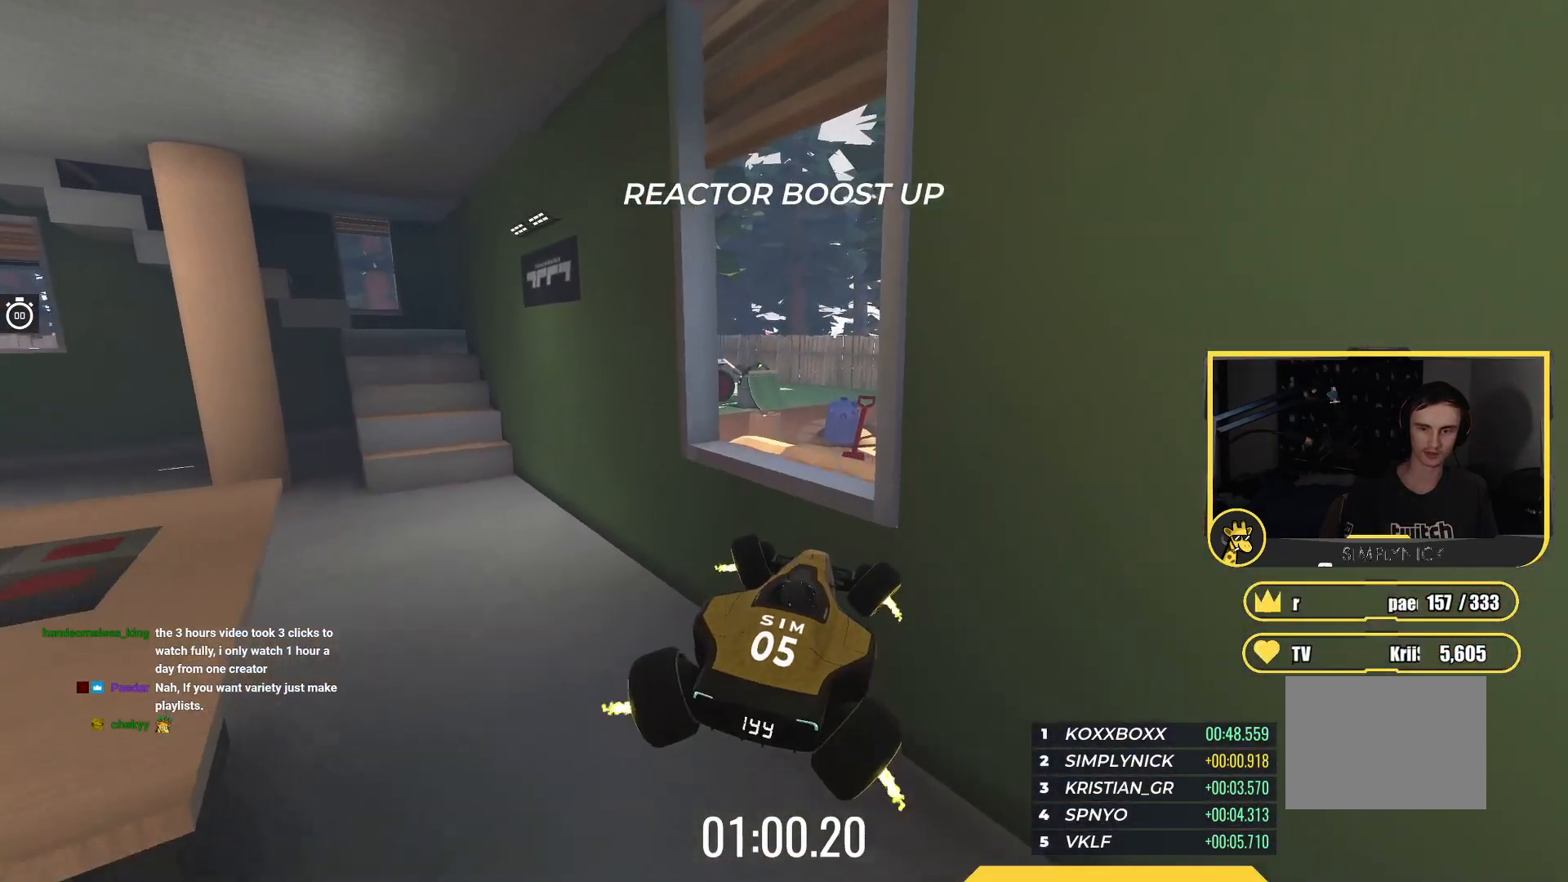
{"keys": ["up"], "events": [[83, "right", "down"], [150, "right", "up"], [300, "right", "down"], [433, "right", "up"]]}